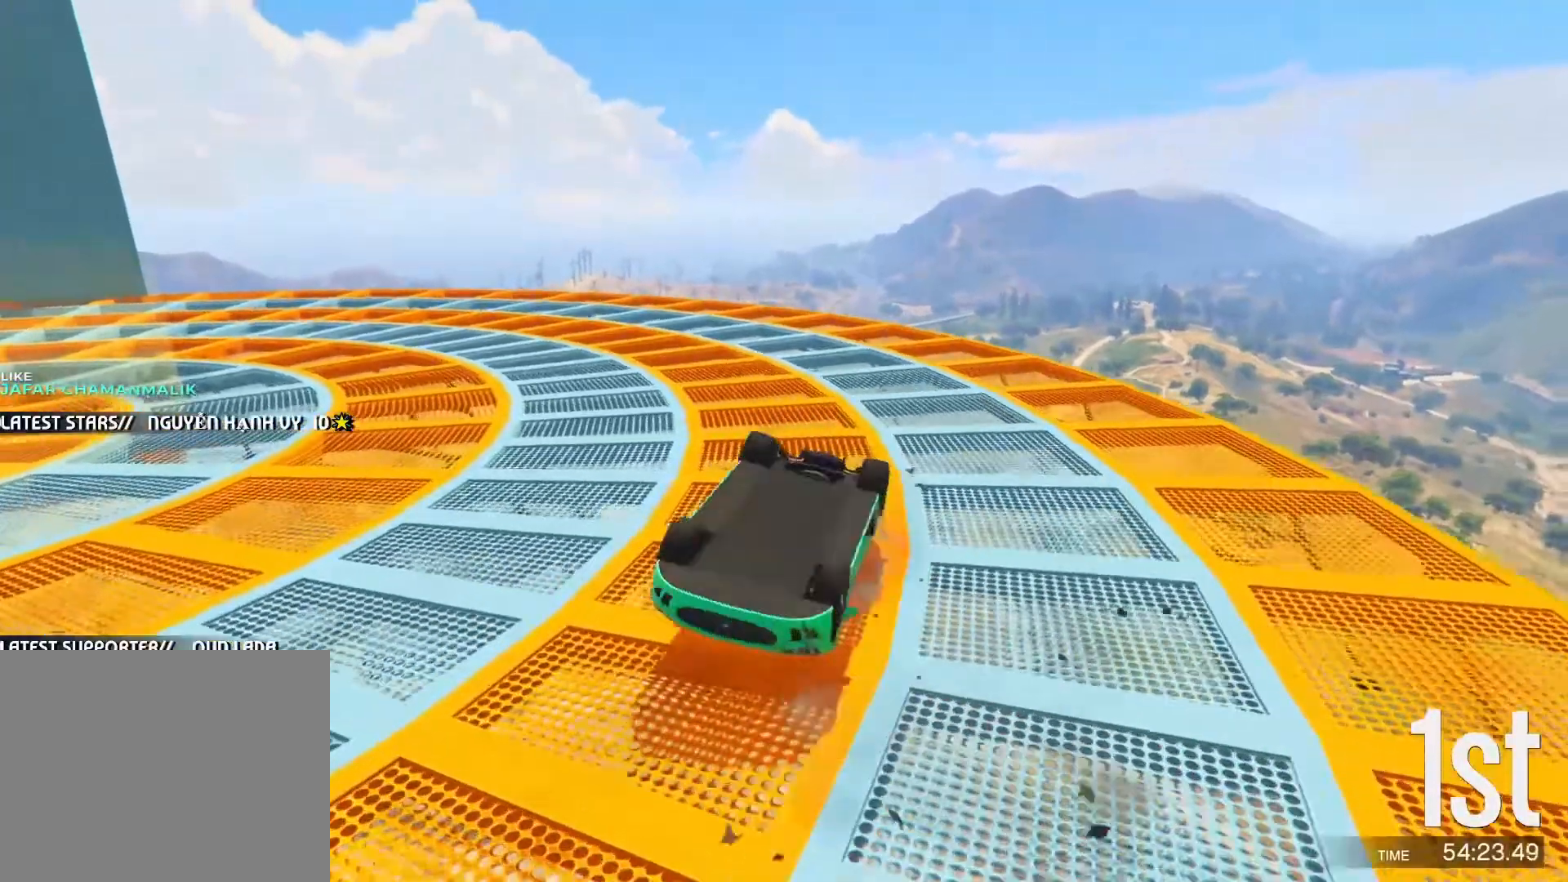
Gameplay with keyboard; each line is a JSON object with the keys held at the frame after it. "events" lists presses ("down") and releases ("up") of "a", "c", "ctrl", "d", "e", "f", "q", "r", "s", "shift", "space", "tab", "v", "w", "x" and "z" between this image and that frame as [ms after this image, input, new state], when the widget could be followed in between. No other keys are recorded. Mouse input is not recorded.
{"keys": [], "events": []}
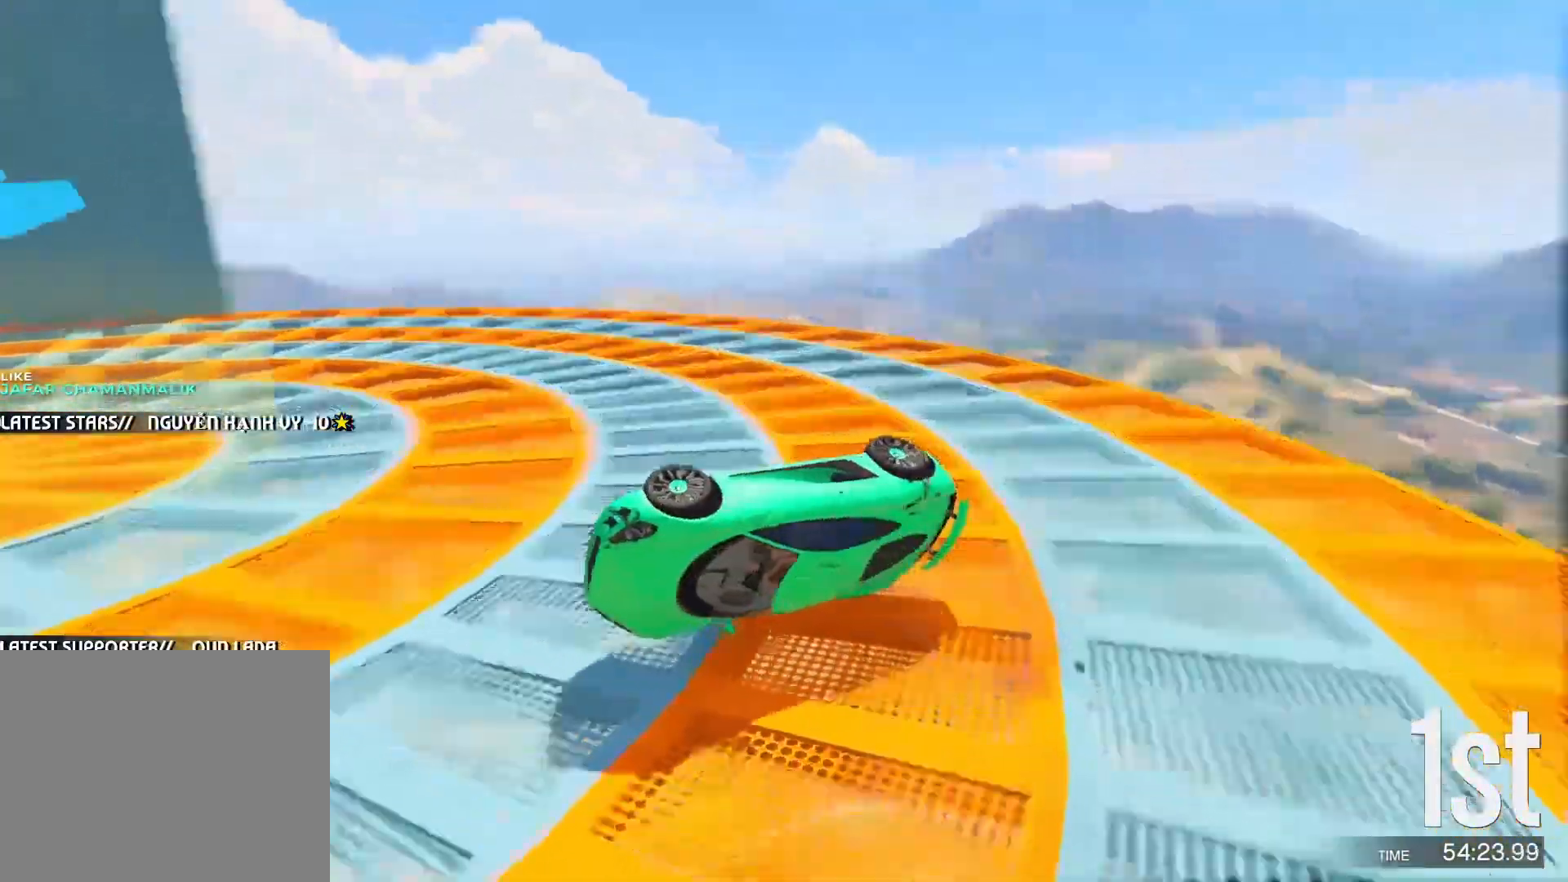
{"keys": ["d", "w"], "events": [[383, "d", "down"], [400, "w", "down"]]}
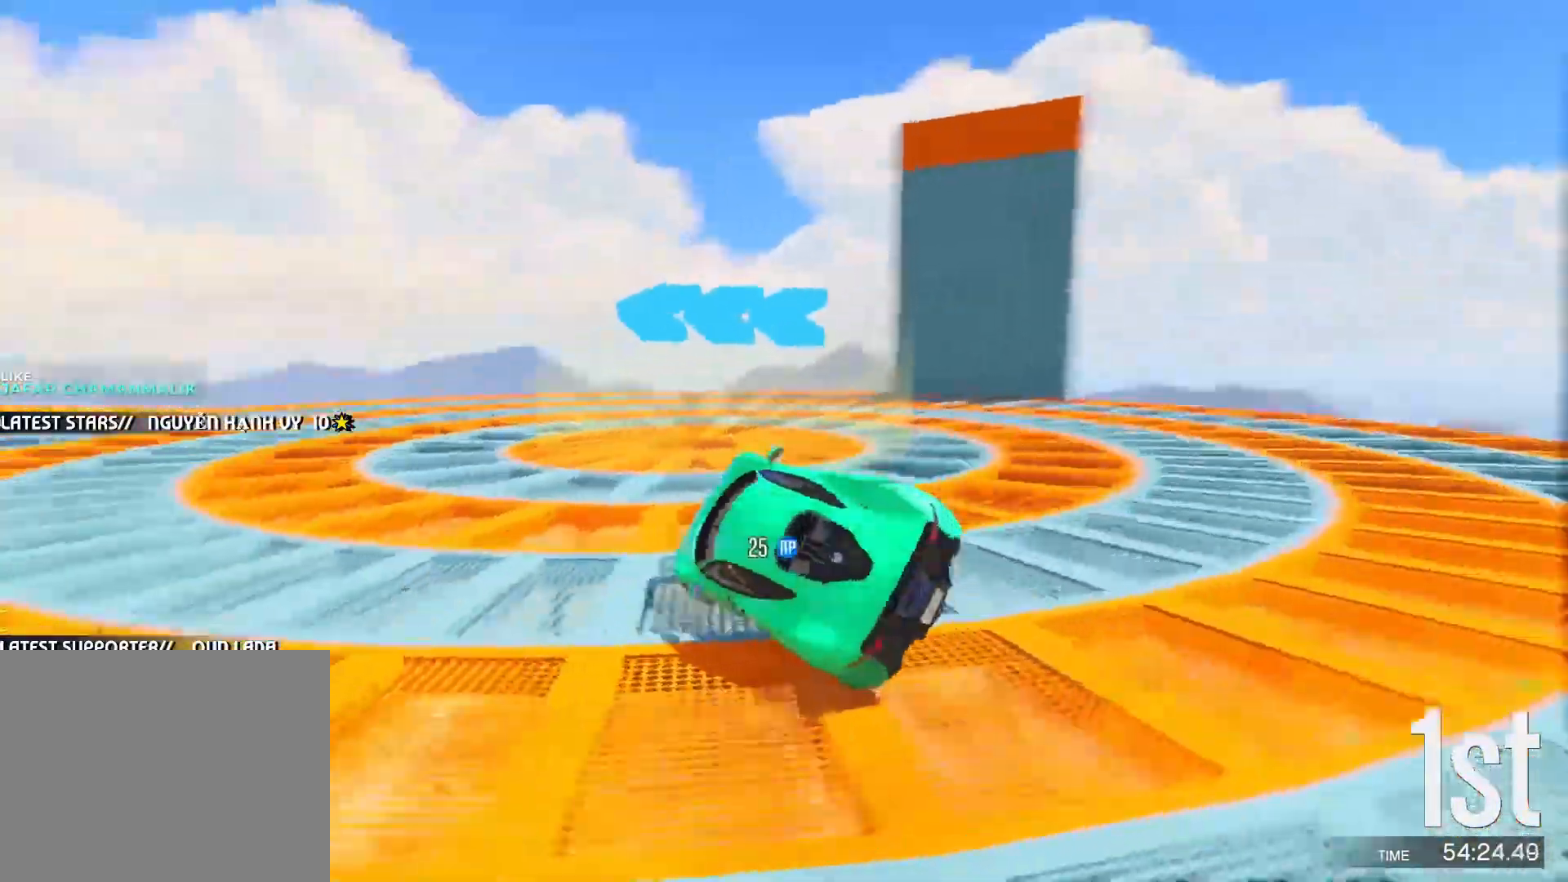
{"keys": ["w"], "events": [[150, "d", "up"]]}
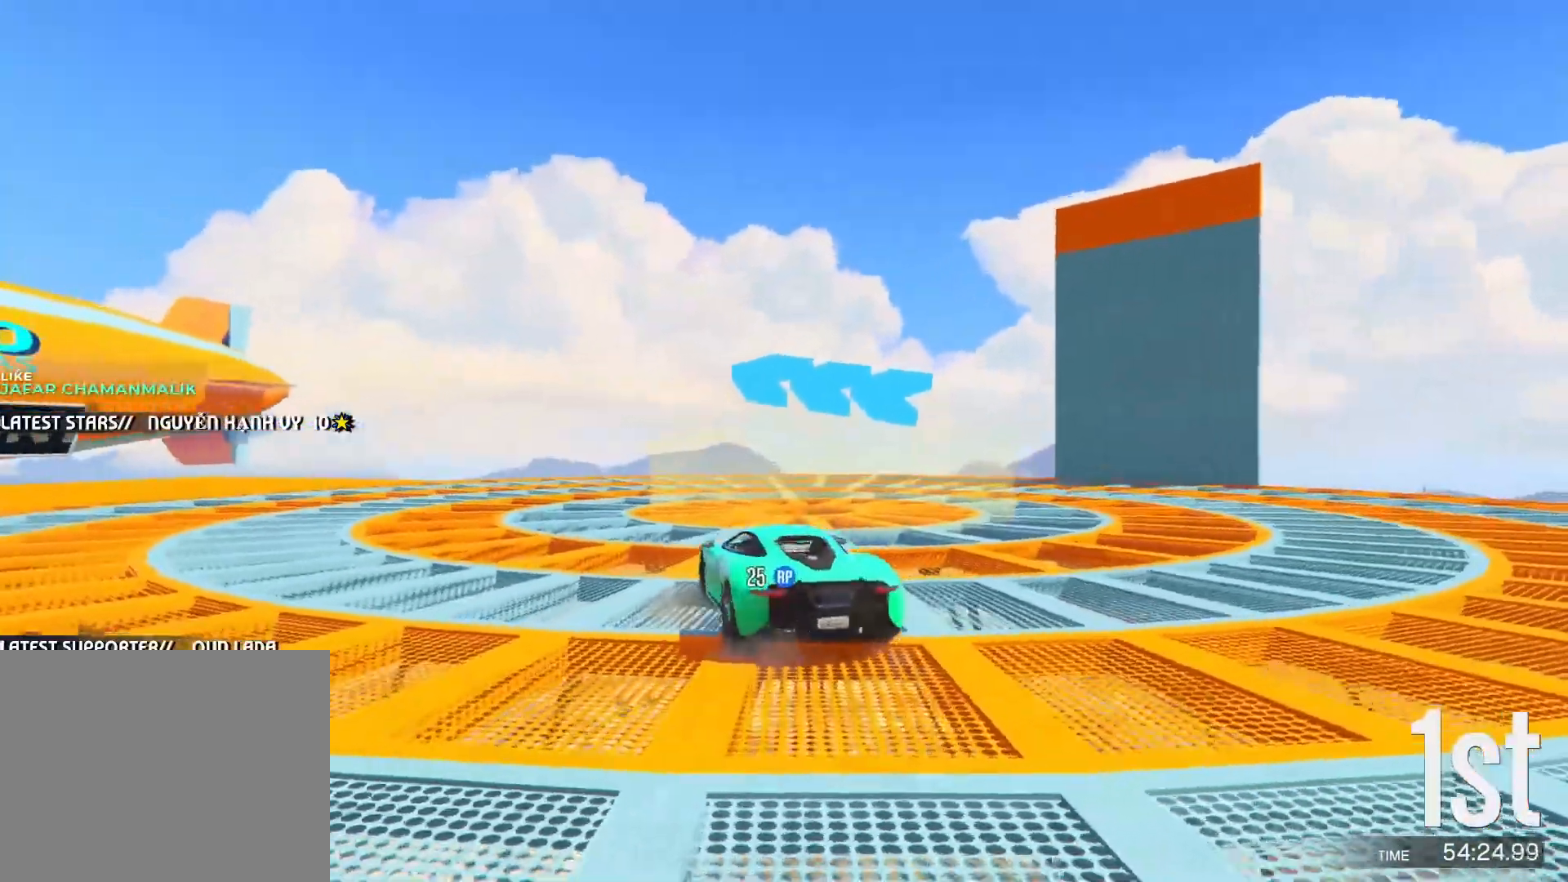
{"keys": ["w"], "events": [[117, "d", "down"], [167, "d", "up"], [383, "d", "down"], [450, "d", "up"]]}
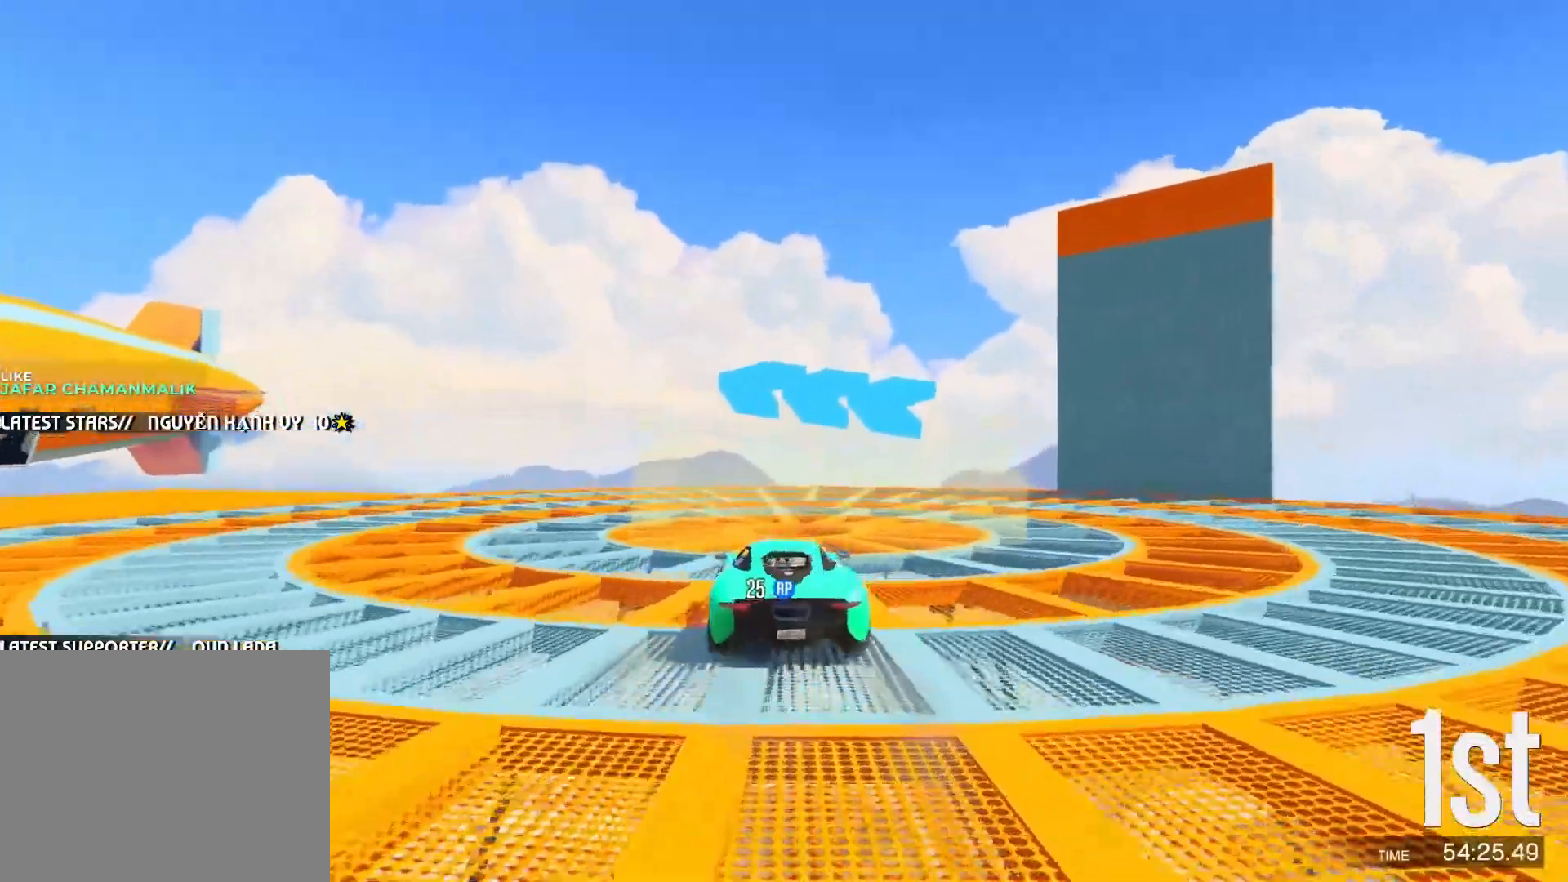
{"keys": ["w"], "events": []}
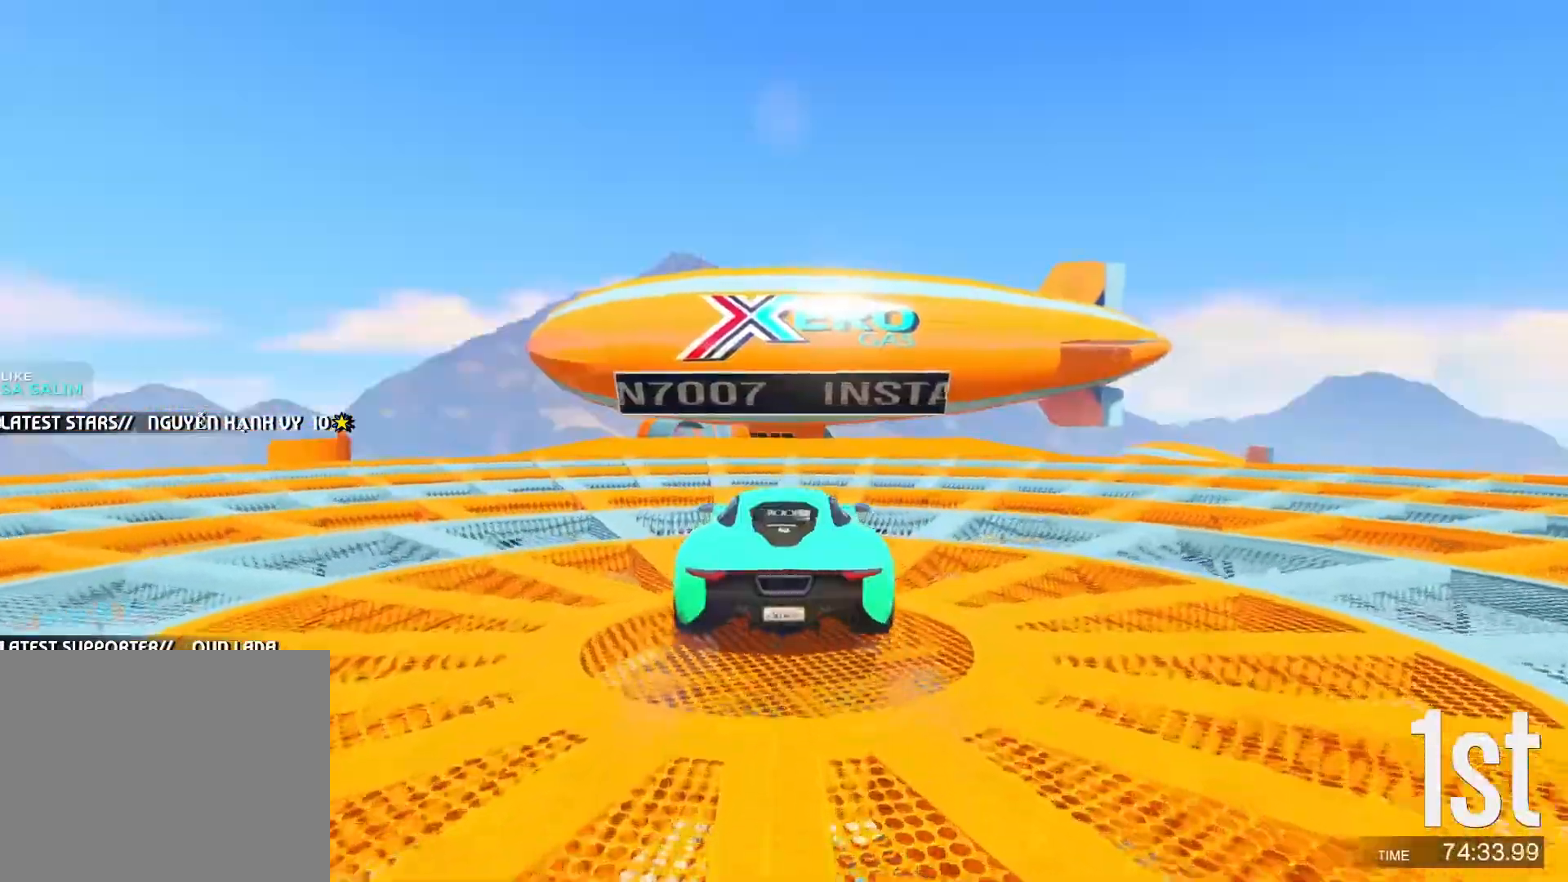
{"keys": ["w"], "events": []}
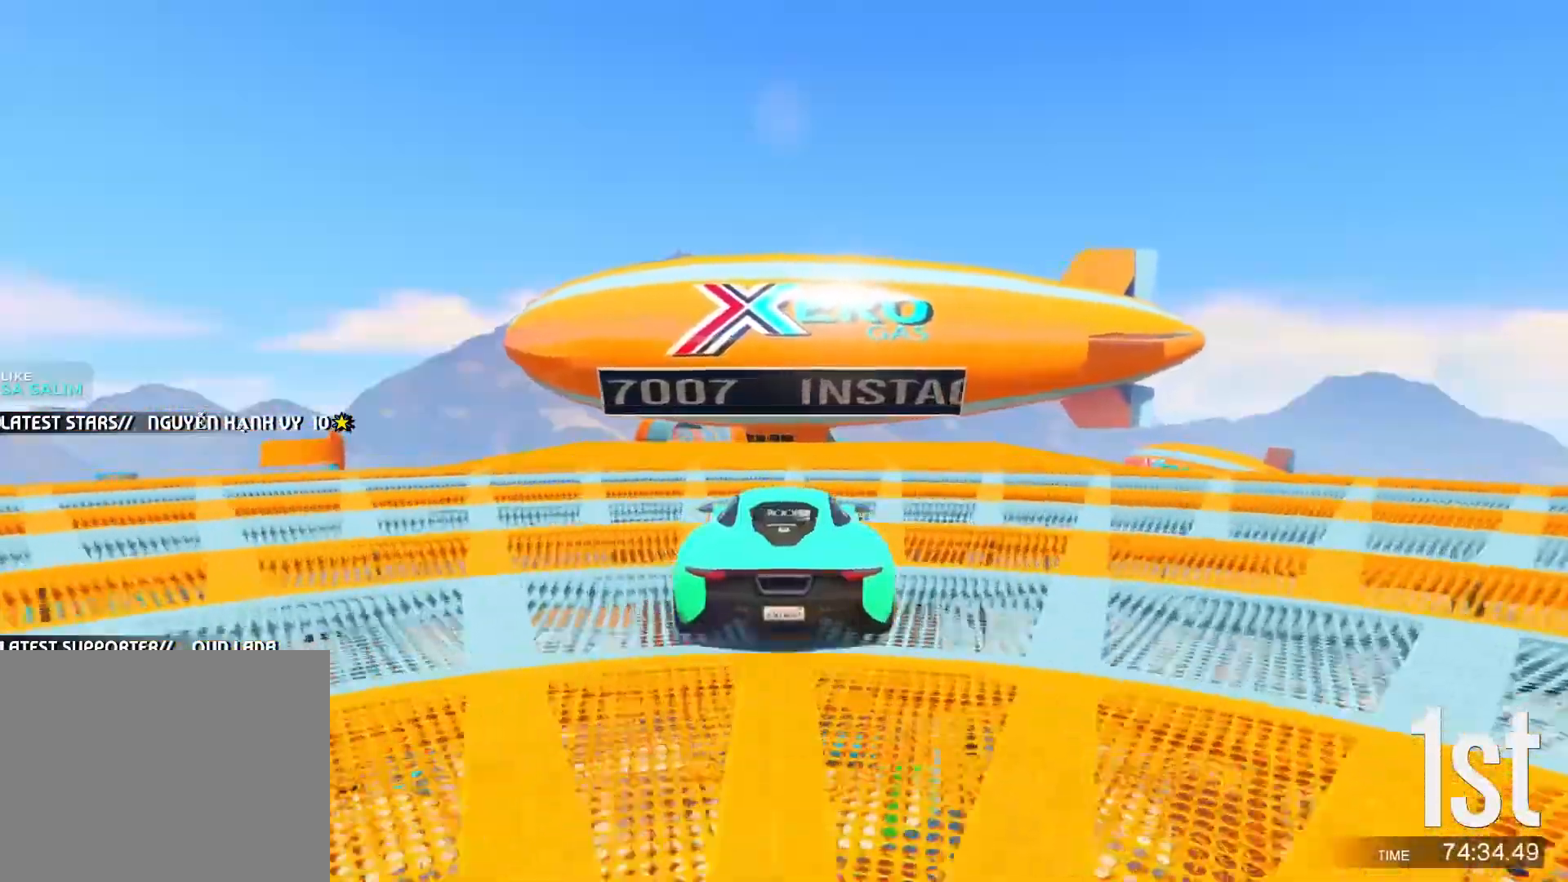
{"keys": ["w"], "events": []}
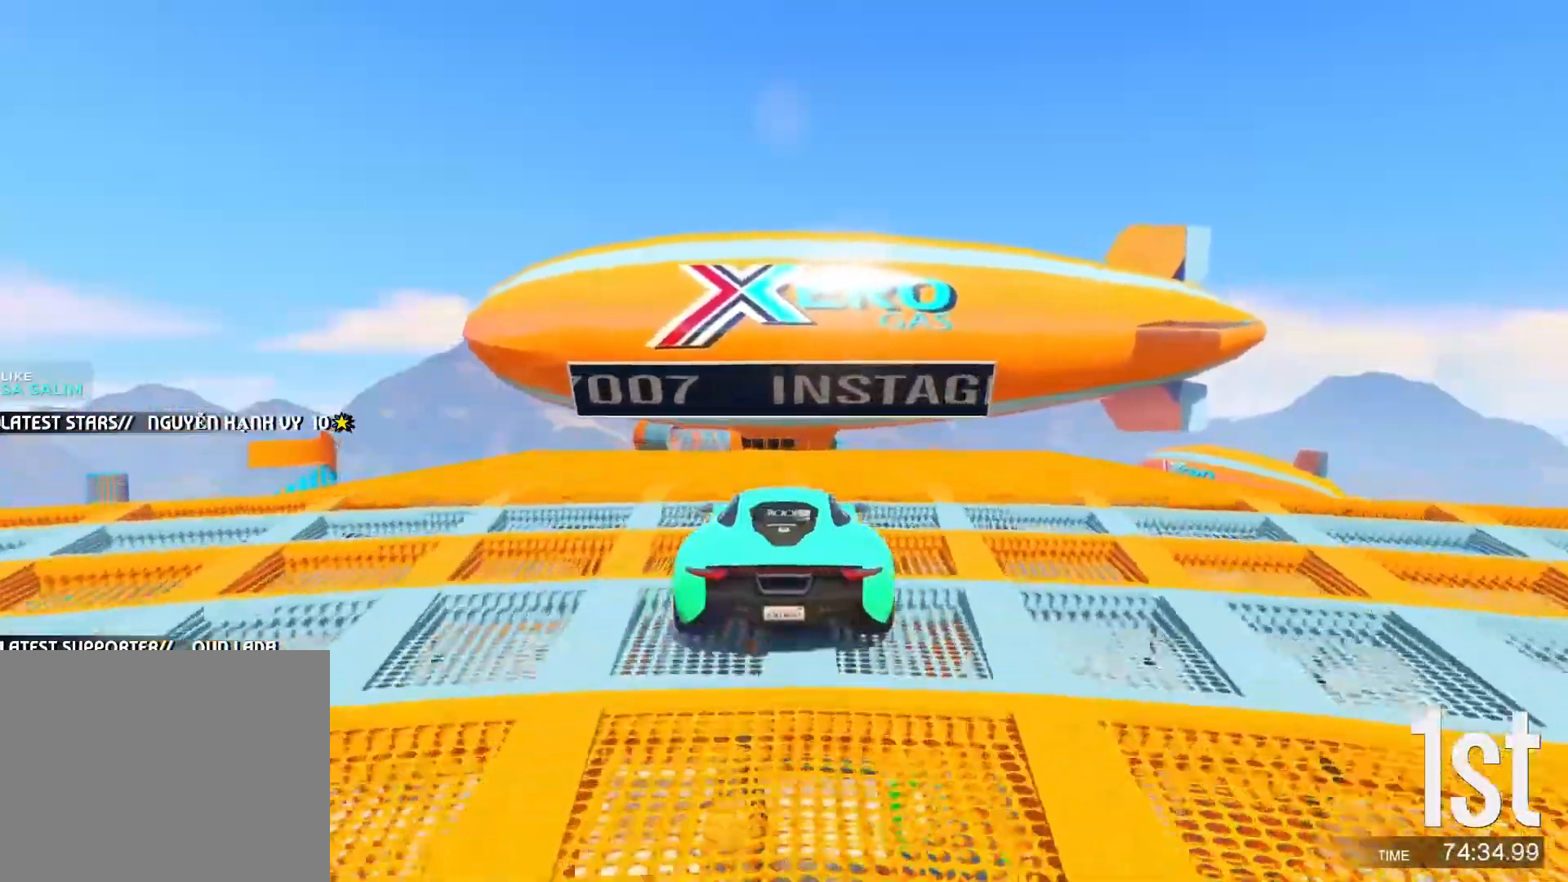
{"keys": ["w"], "events": []}
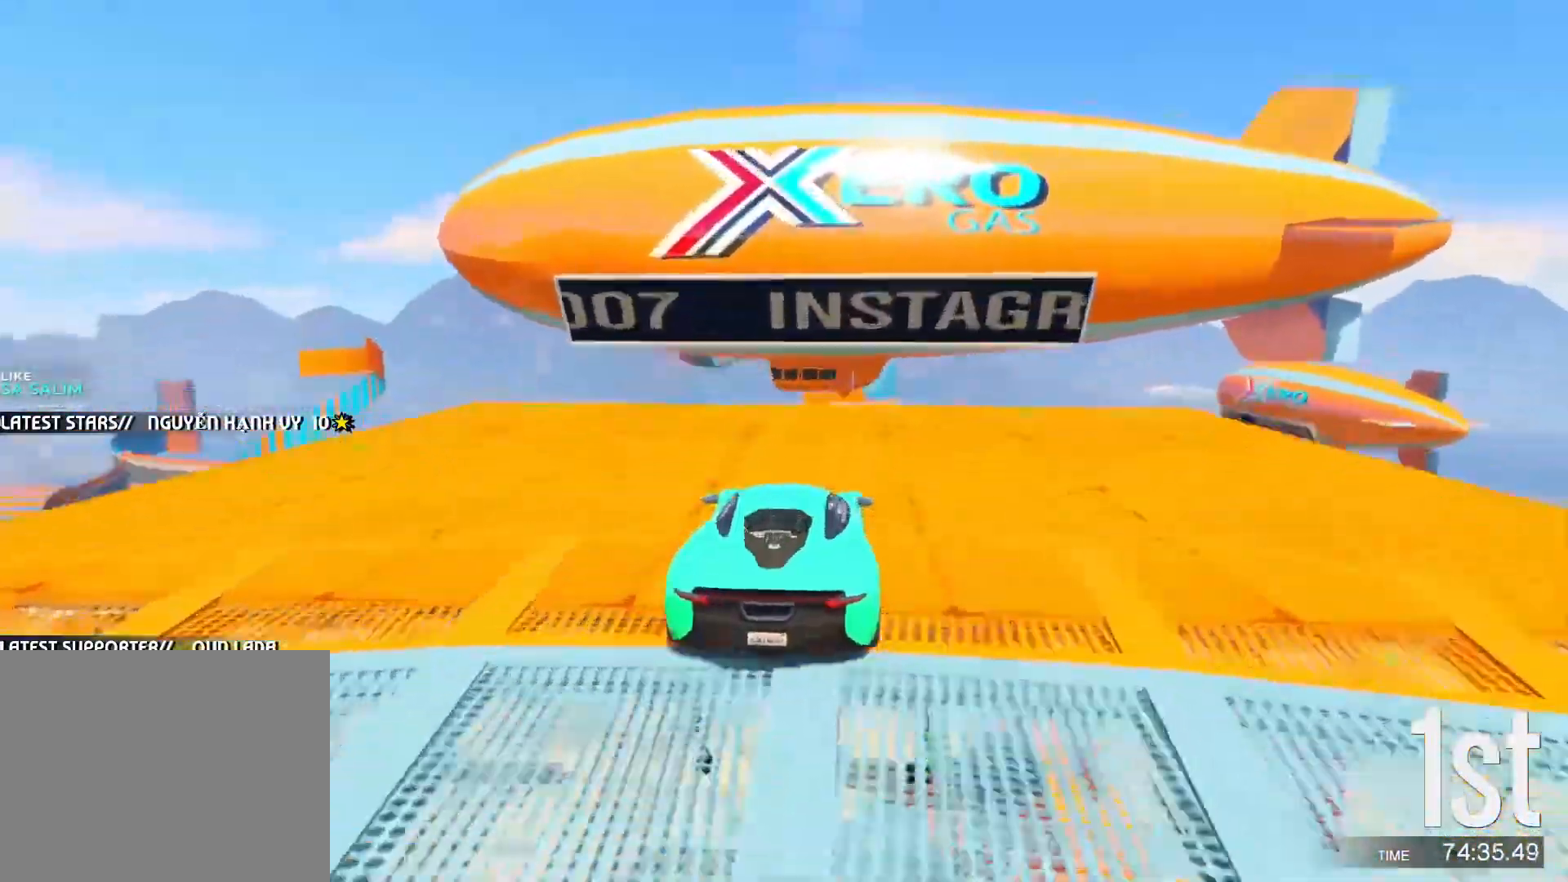
{"keys": ["w"], "events": []}
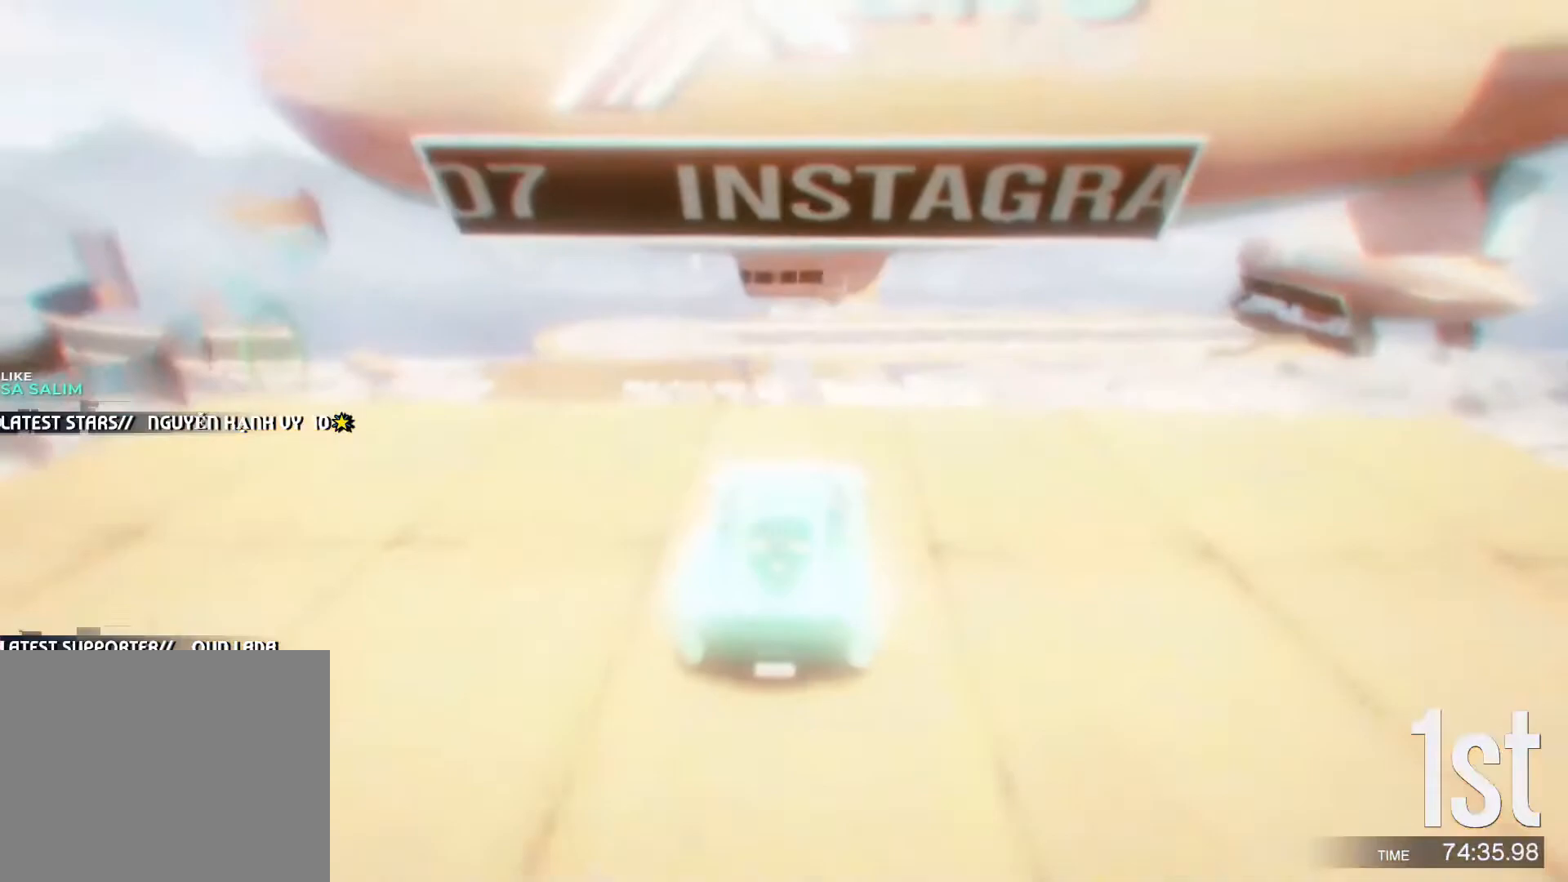
{"keys": ["w"], "events": []}
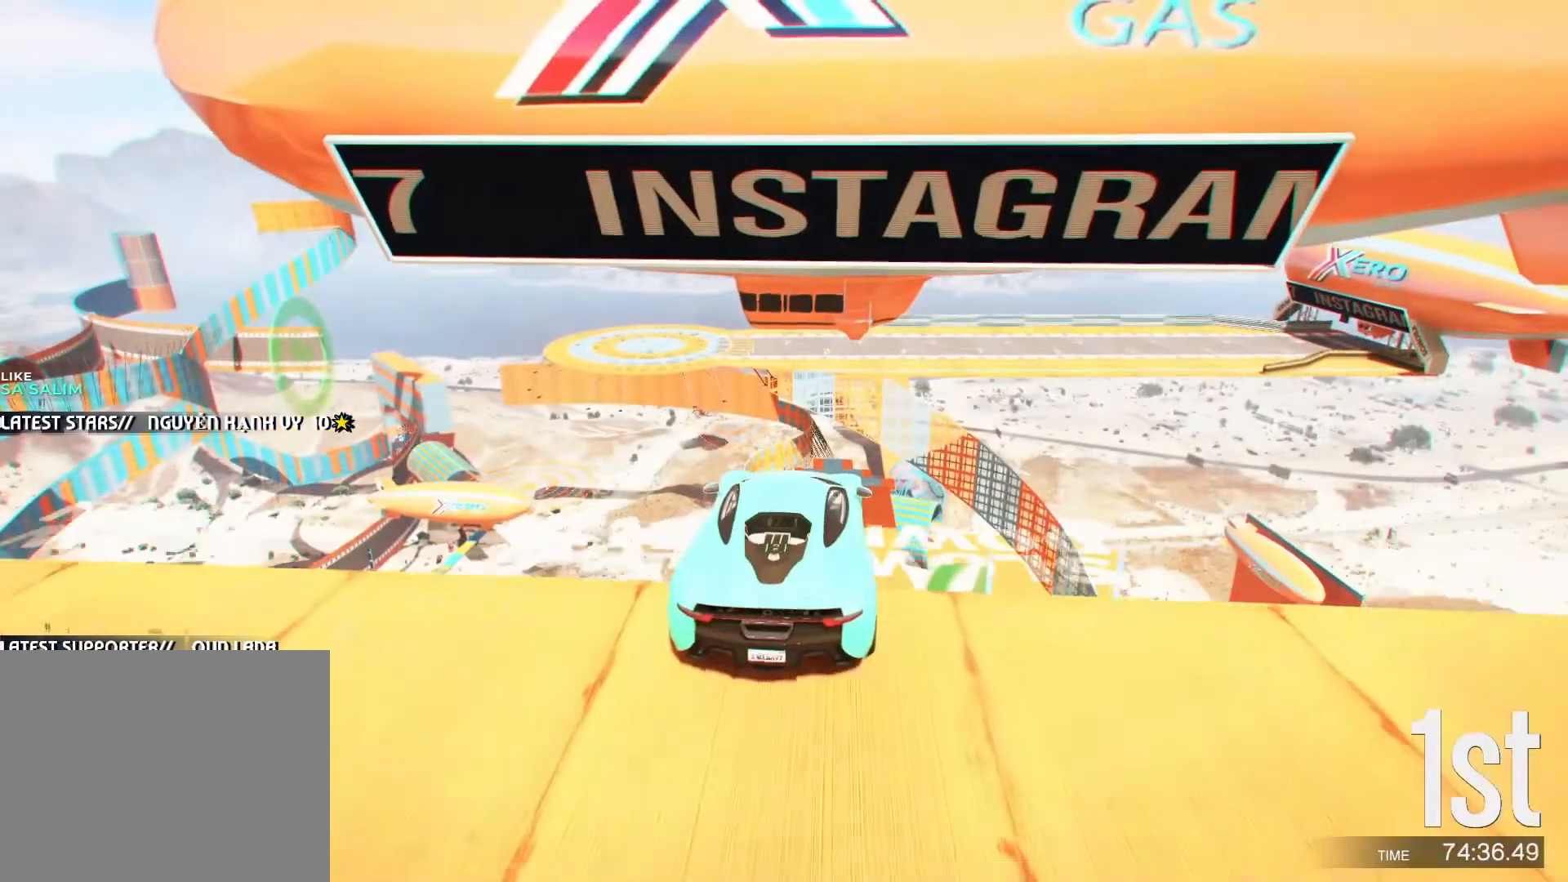
{"keys": ["w"], "events": []}
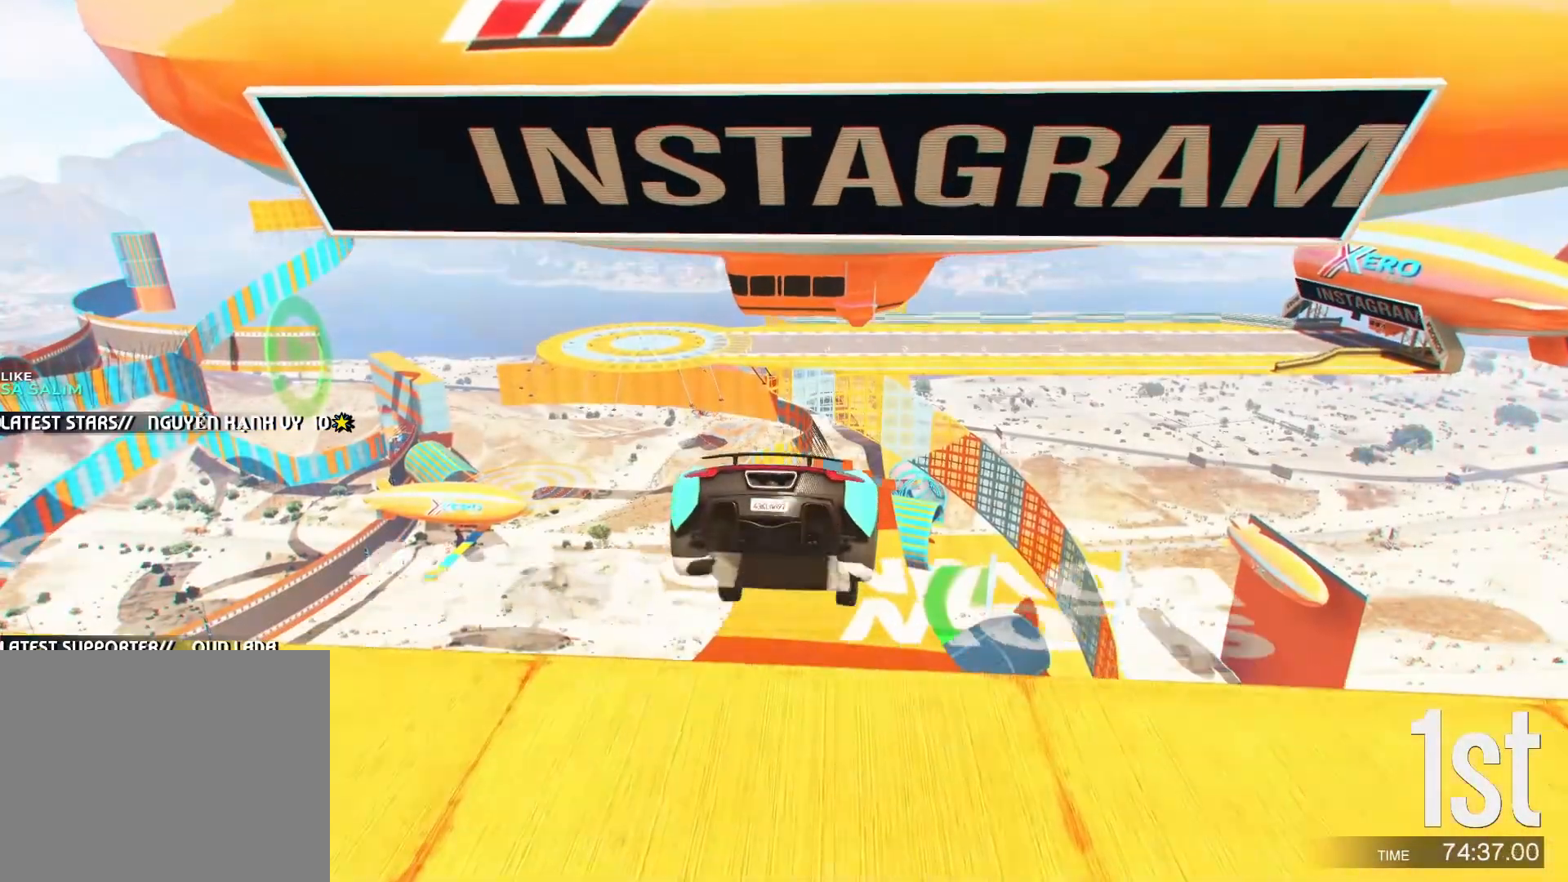
{"keys": ["w"], "events": [[133, "ctrl", "down"], [450, "ctrl", "up"]]}
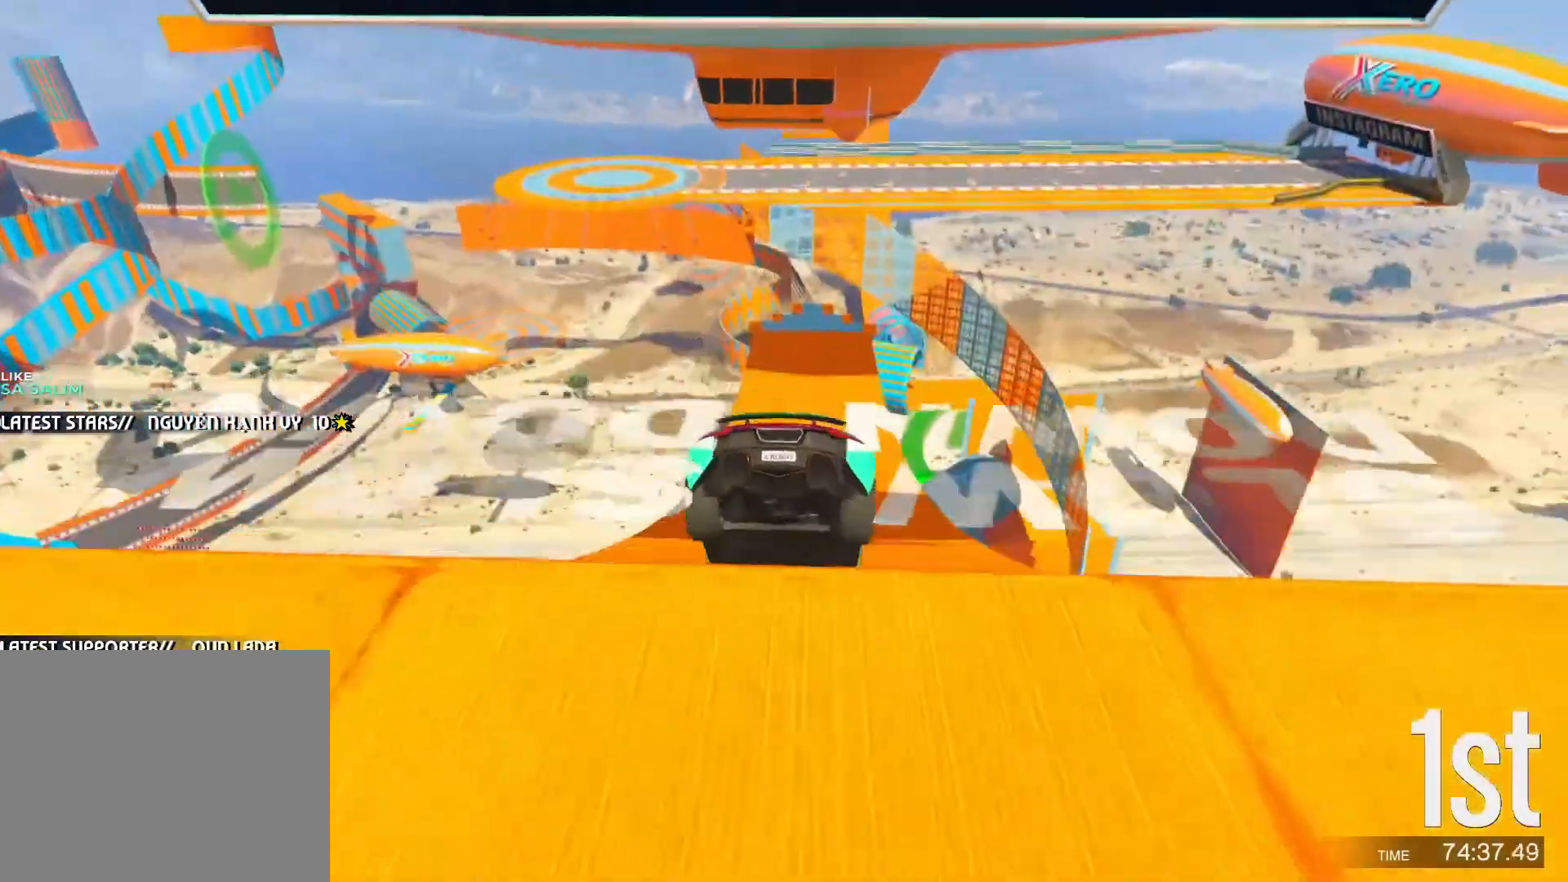
{"keys": ["w"], "events": []}
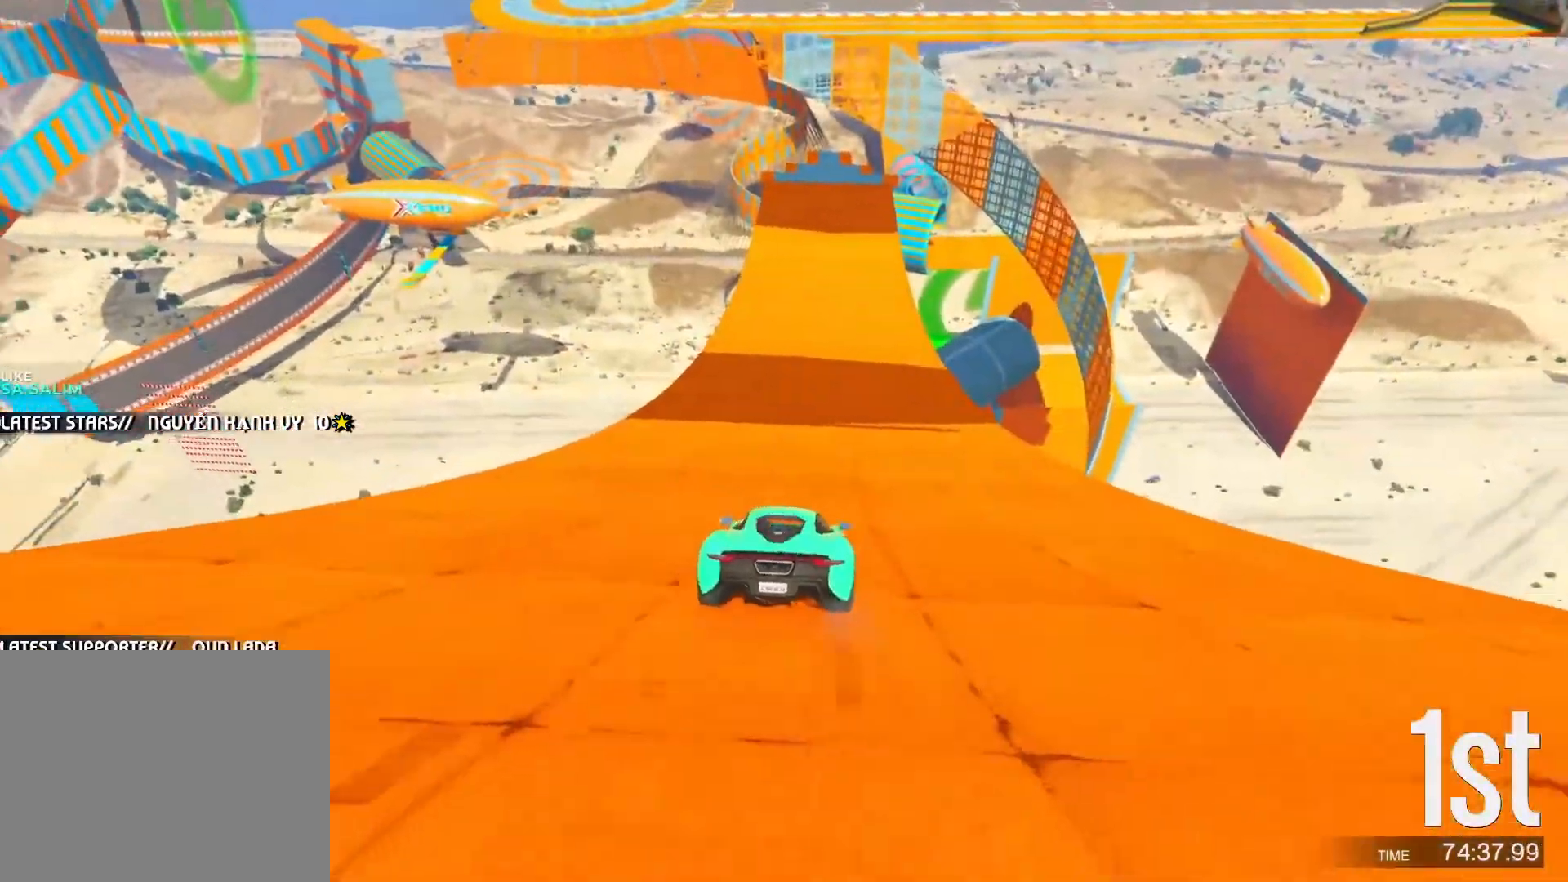
{"keys": ["w"], "events": []}
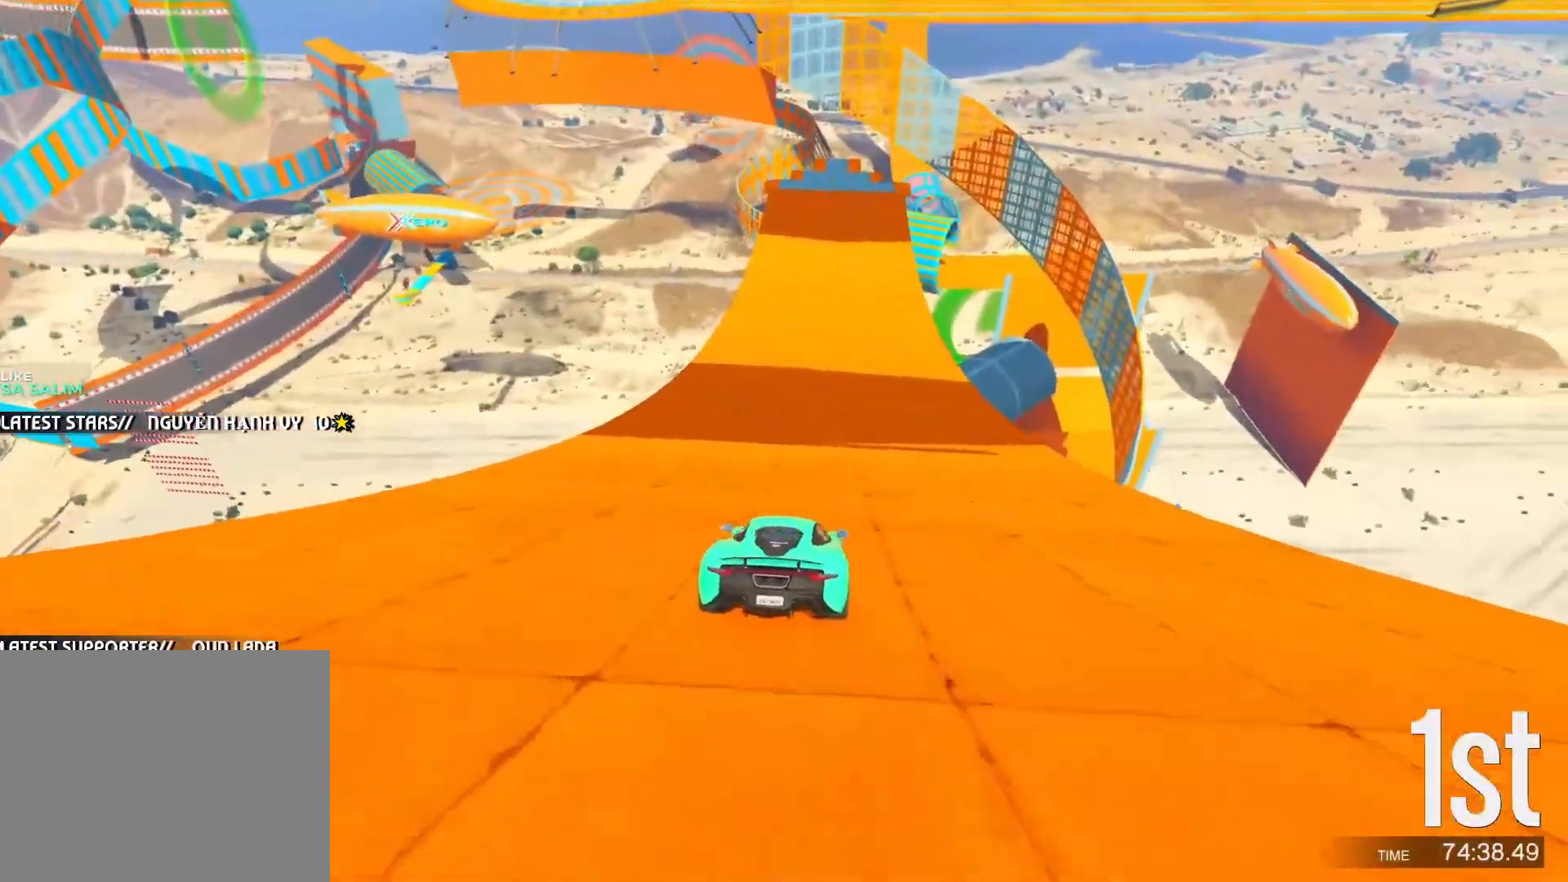
{"keys": ["w"], "events": []}
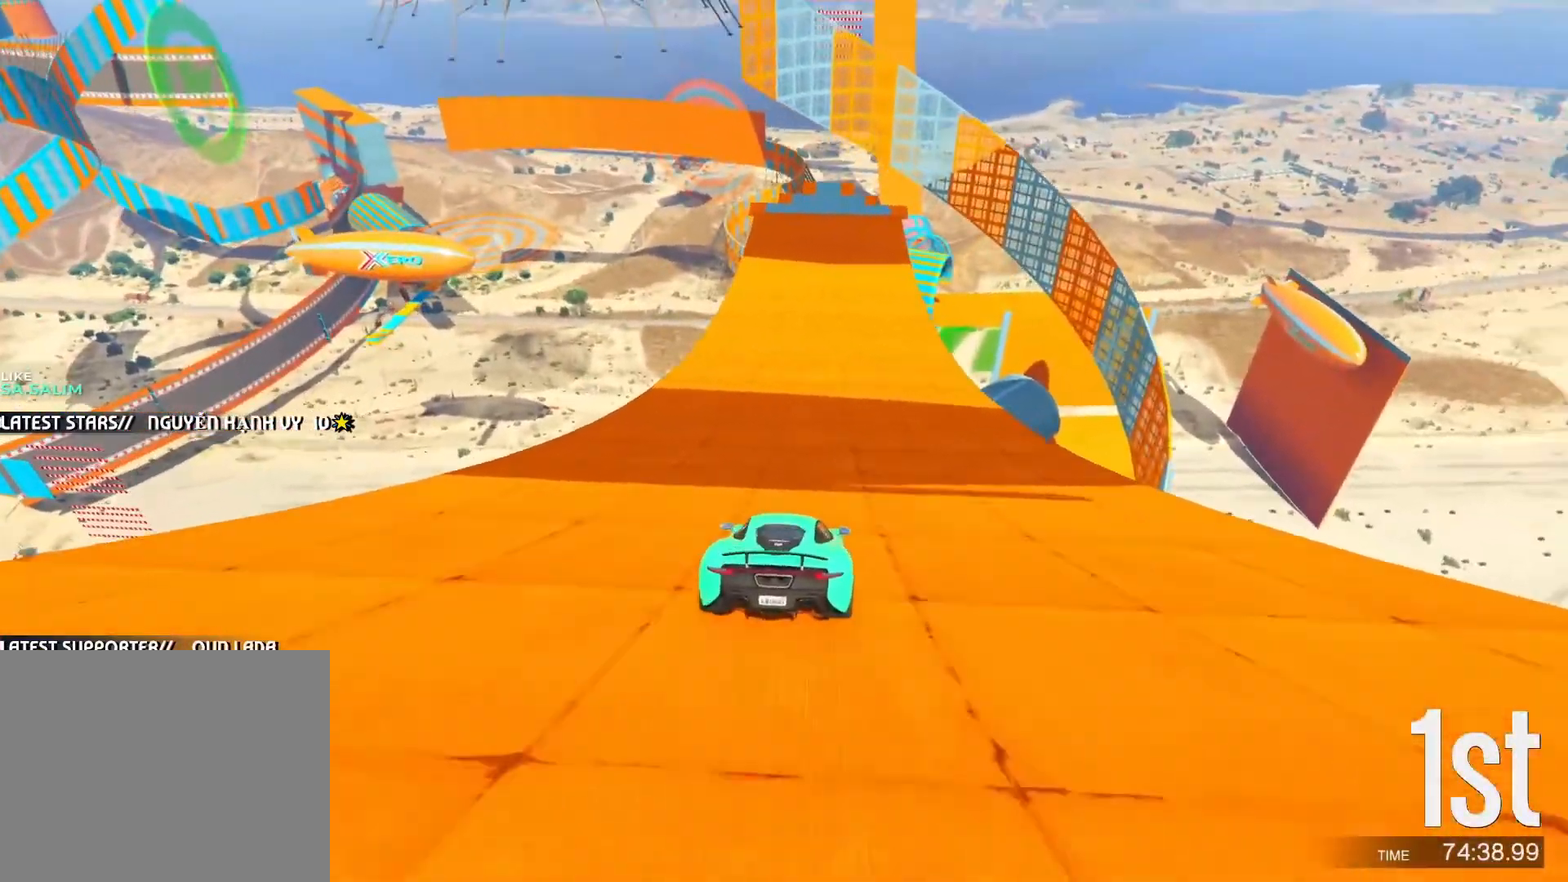
{"keys": ["w"], "events": []}
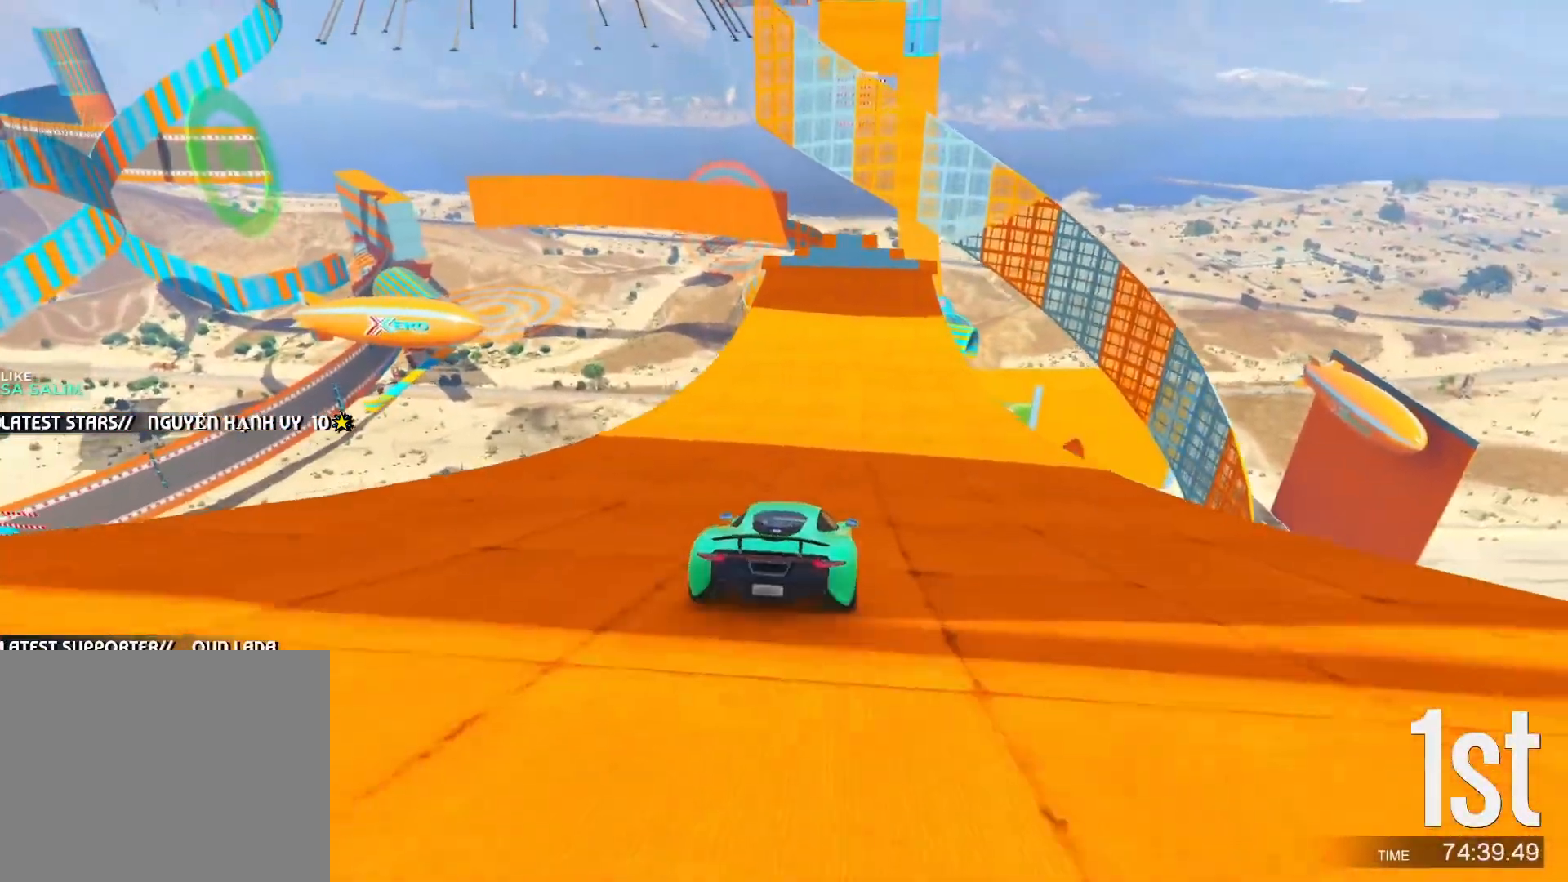
{"keys": ["w"], "events": []}
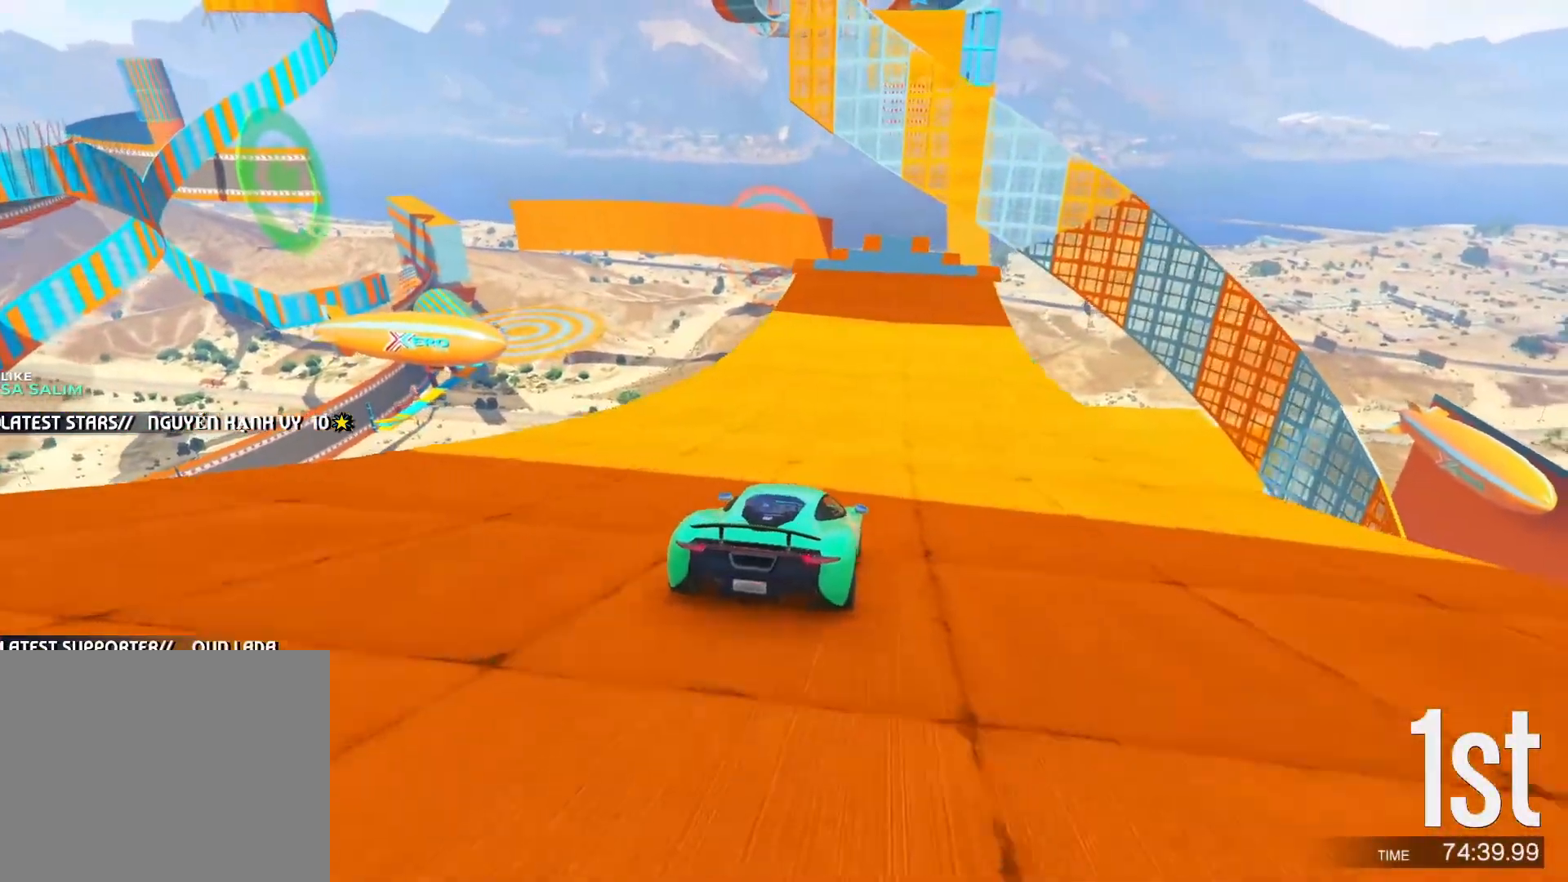
{"keys": ["w"], "events": []}
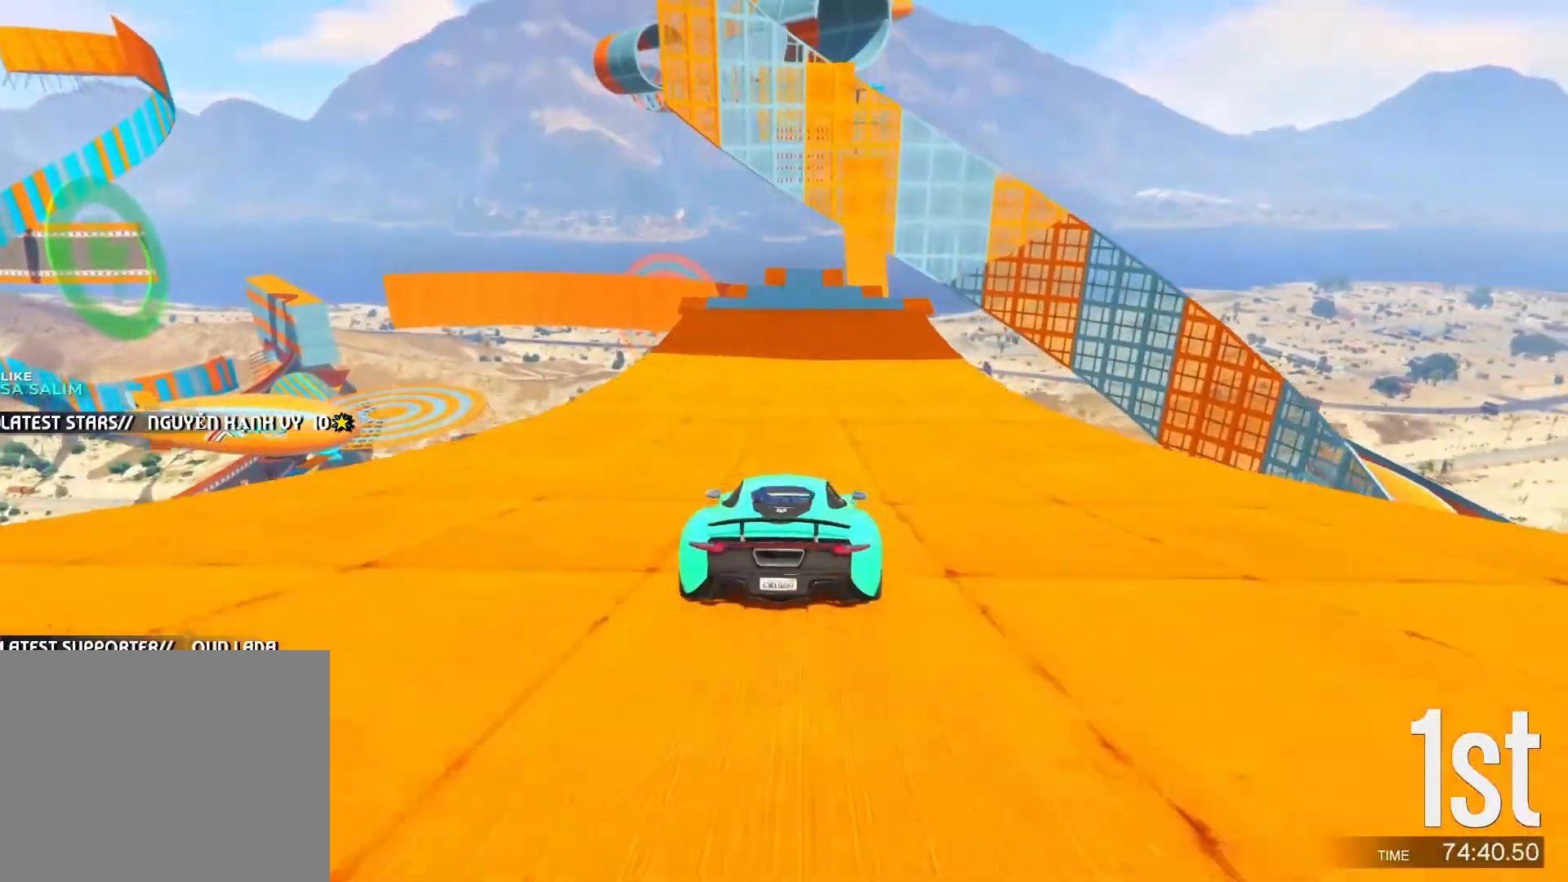
{"keys": ["w"], "events": []}
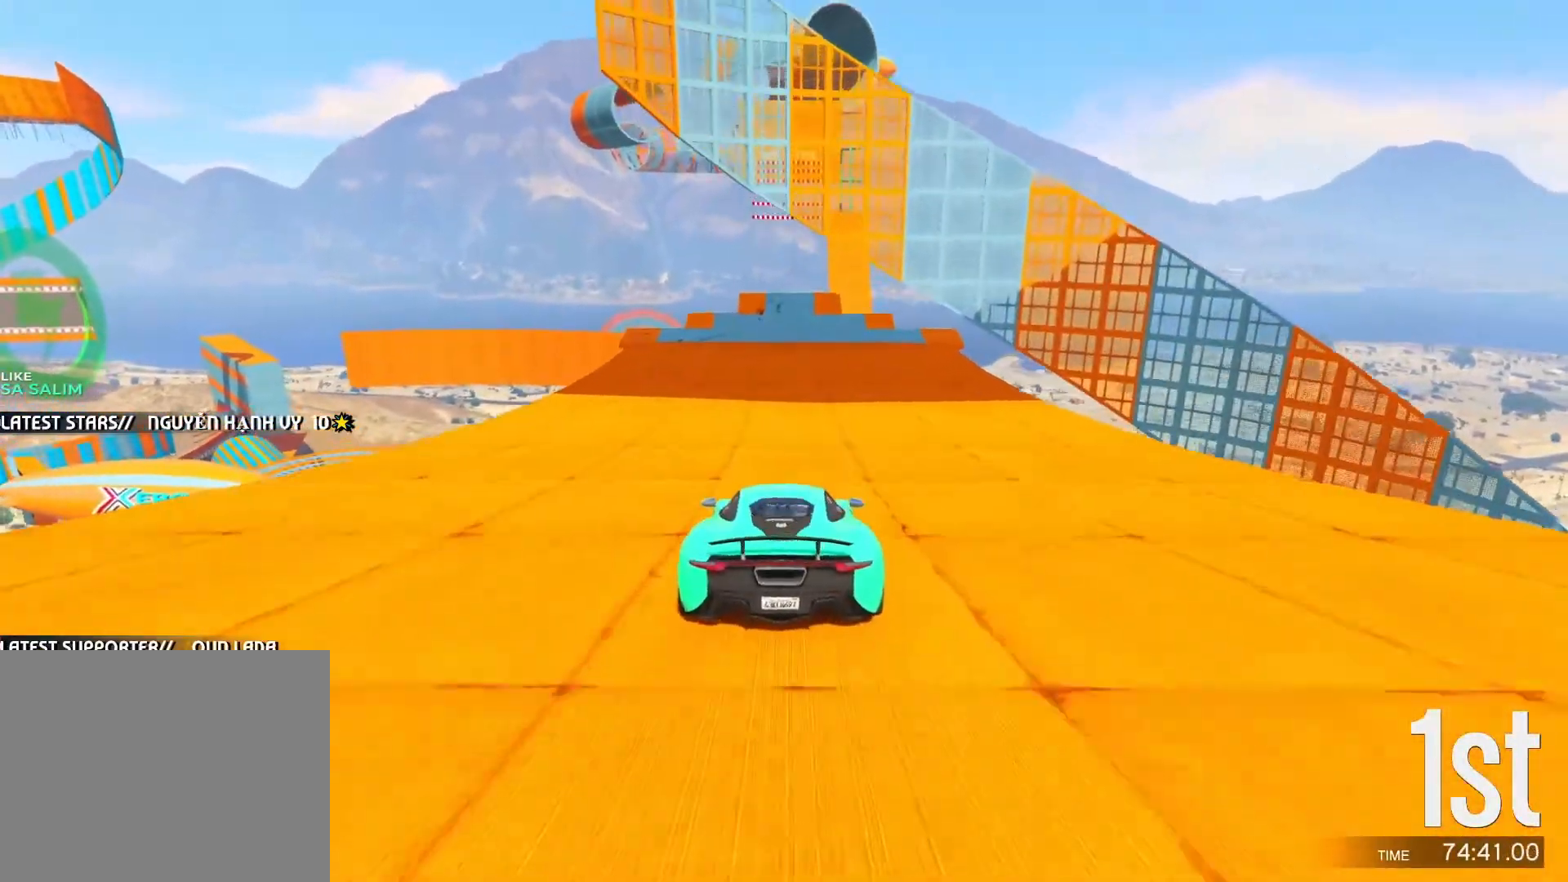
{"keys": ["w"], "events": []}
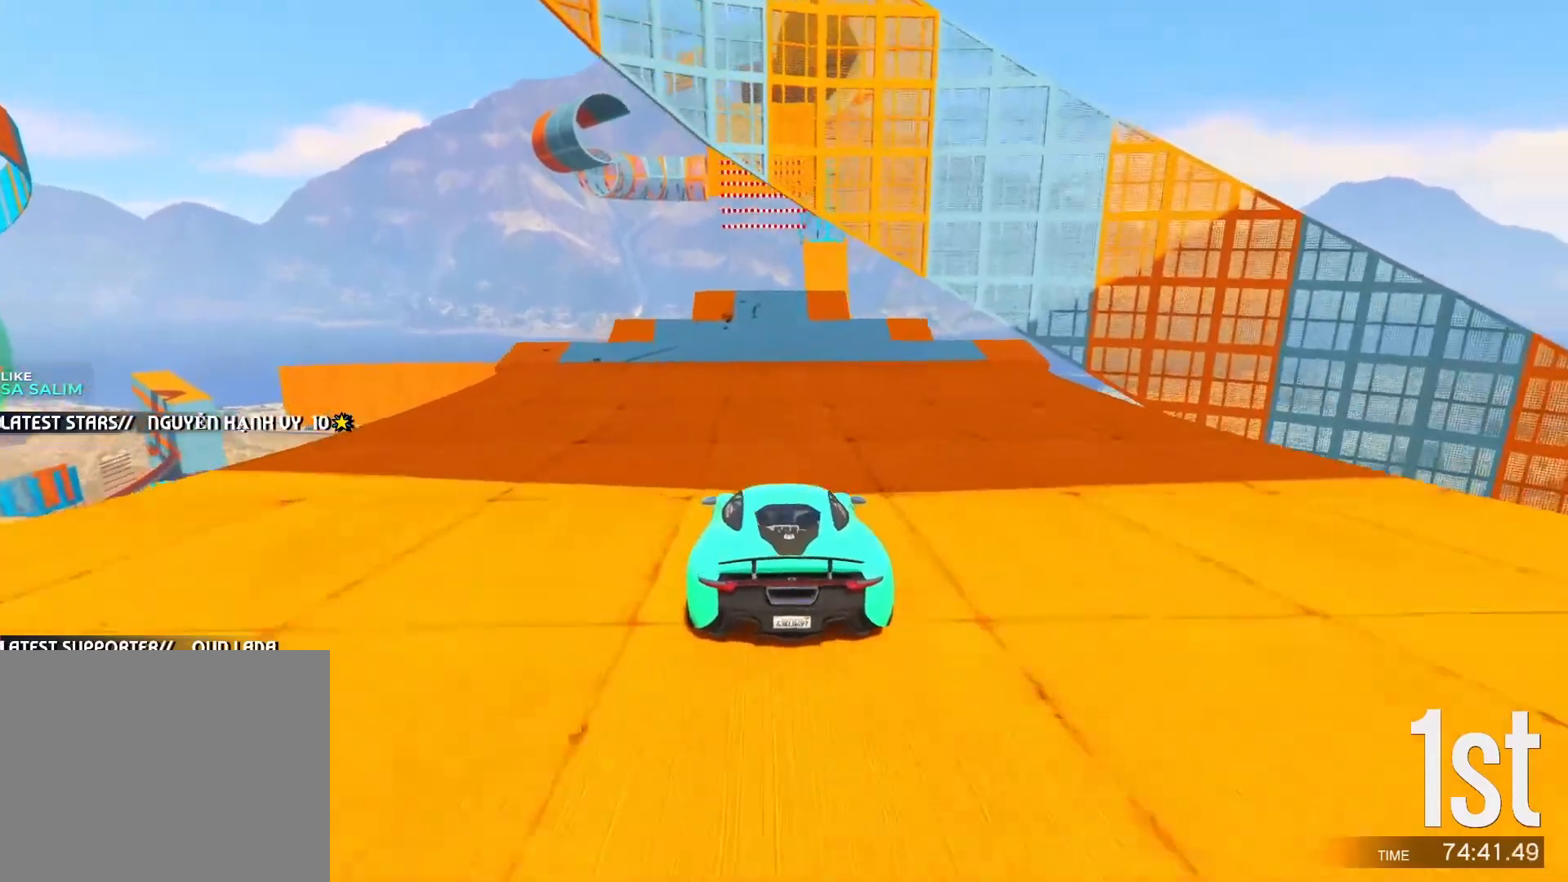
{"keys": ["w"], "events": []}
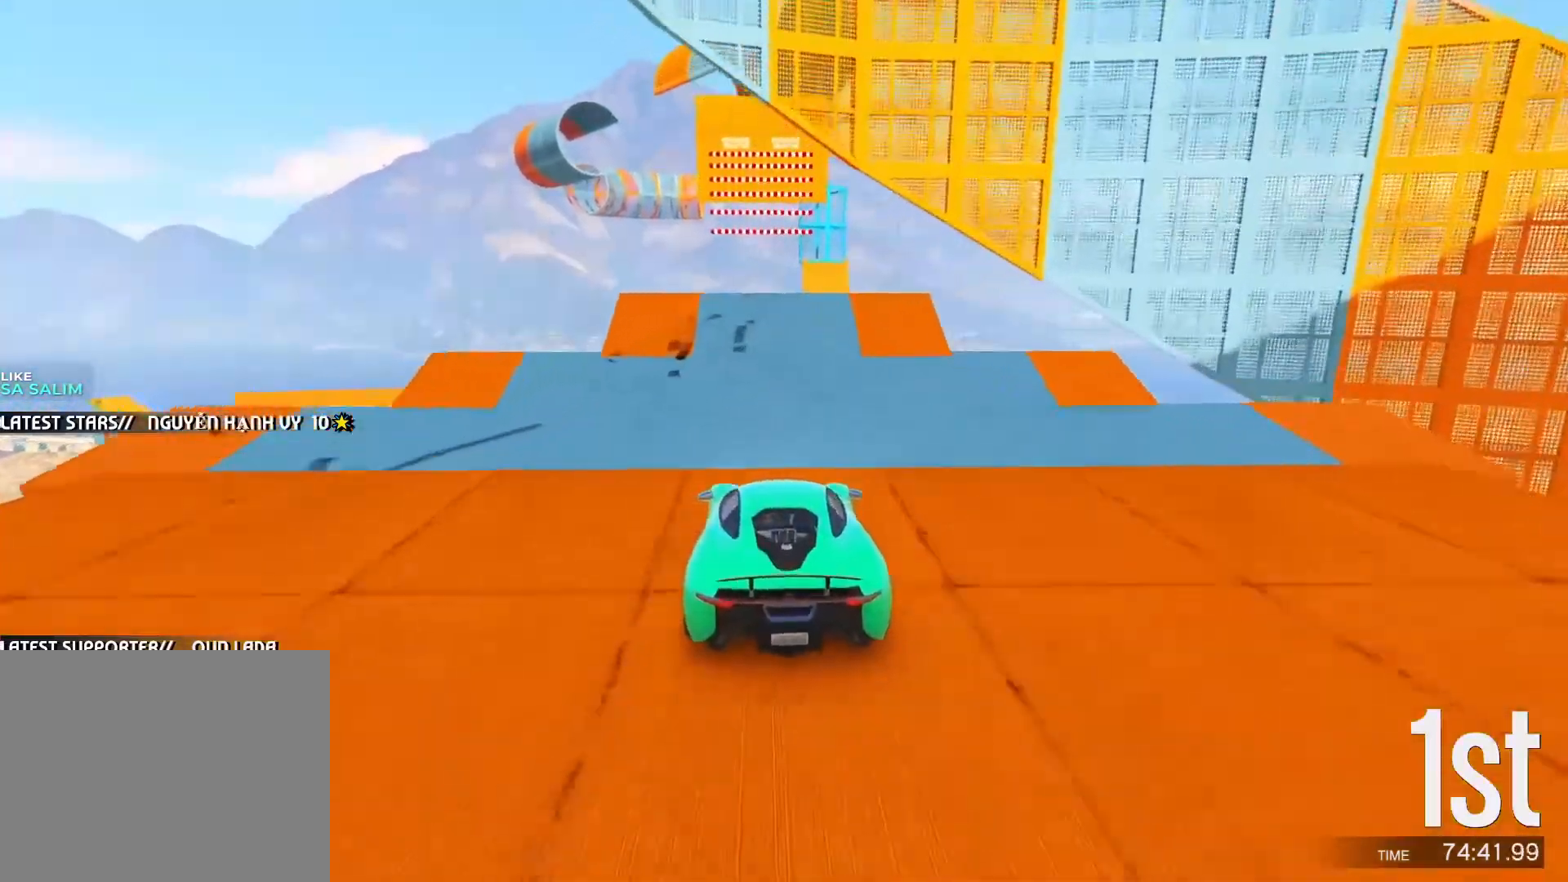
{"keys": ["shift", "w"], "events": [[117, "shift", "down"]]}
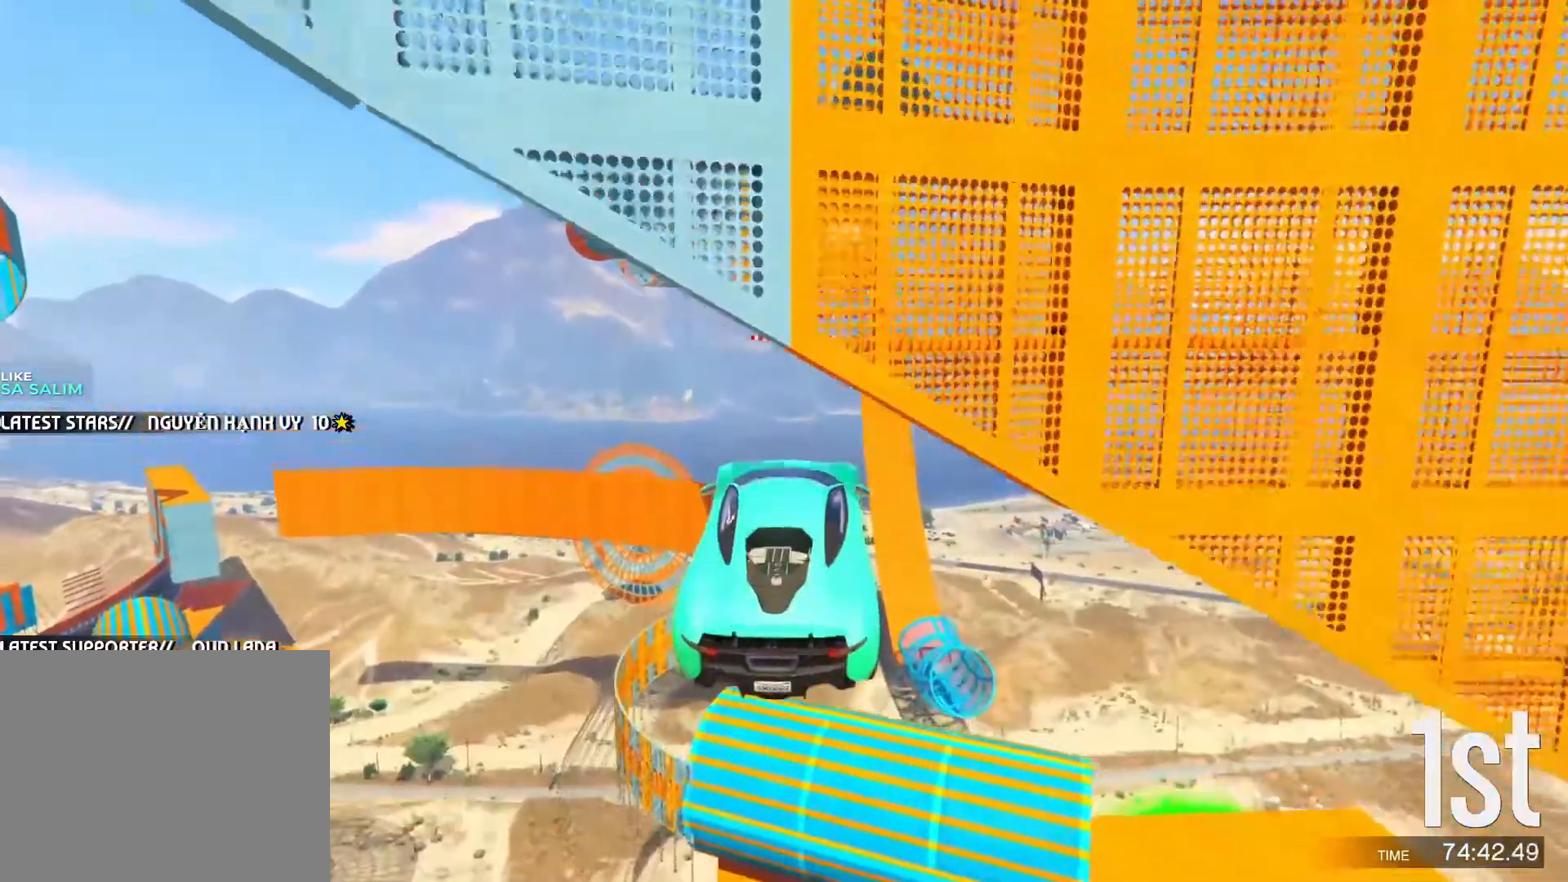
{"keys": ["shift", "w"], "events": []}
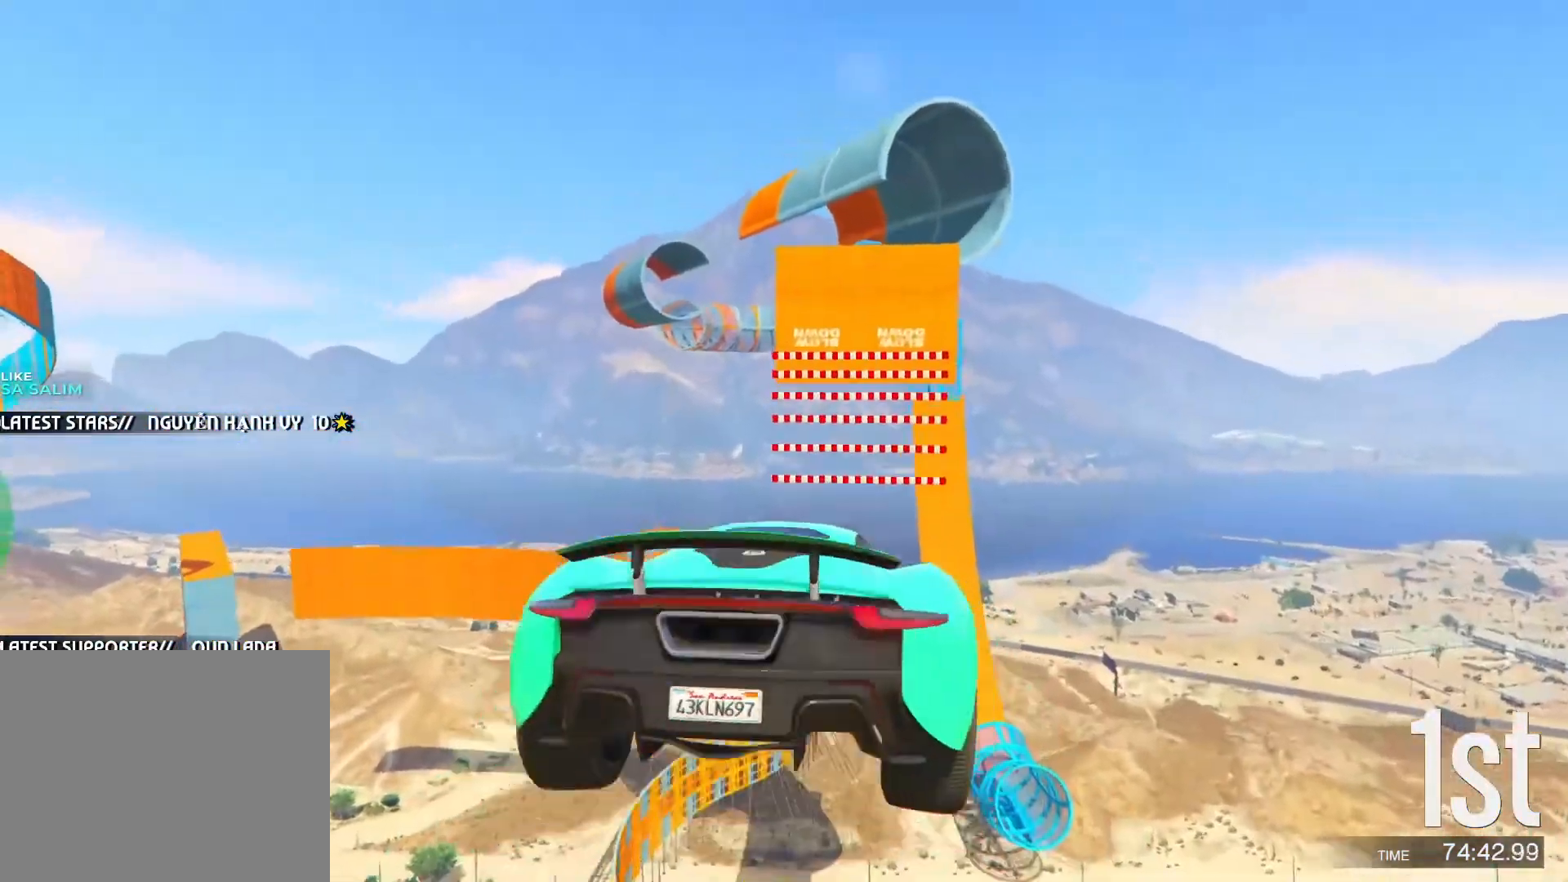
{"keys": [], "events": [[417, "w", "up"], [450, "shift", "up"]]}
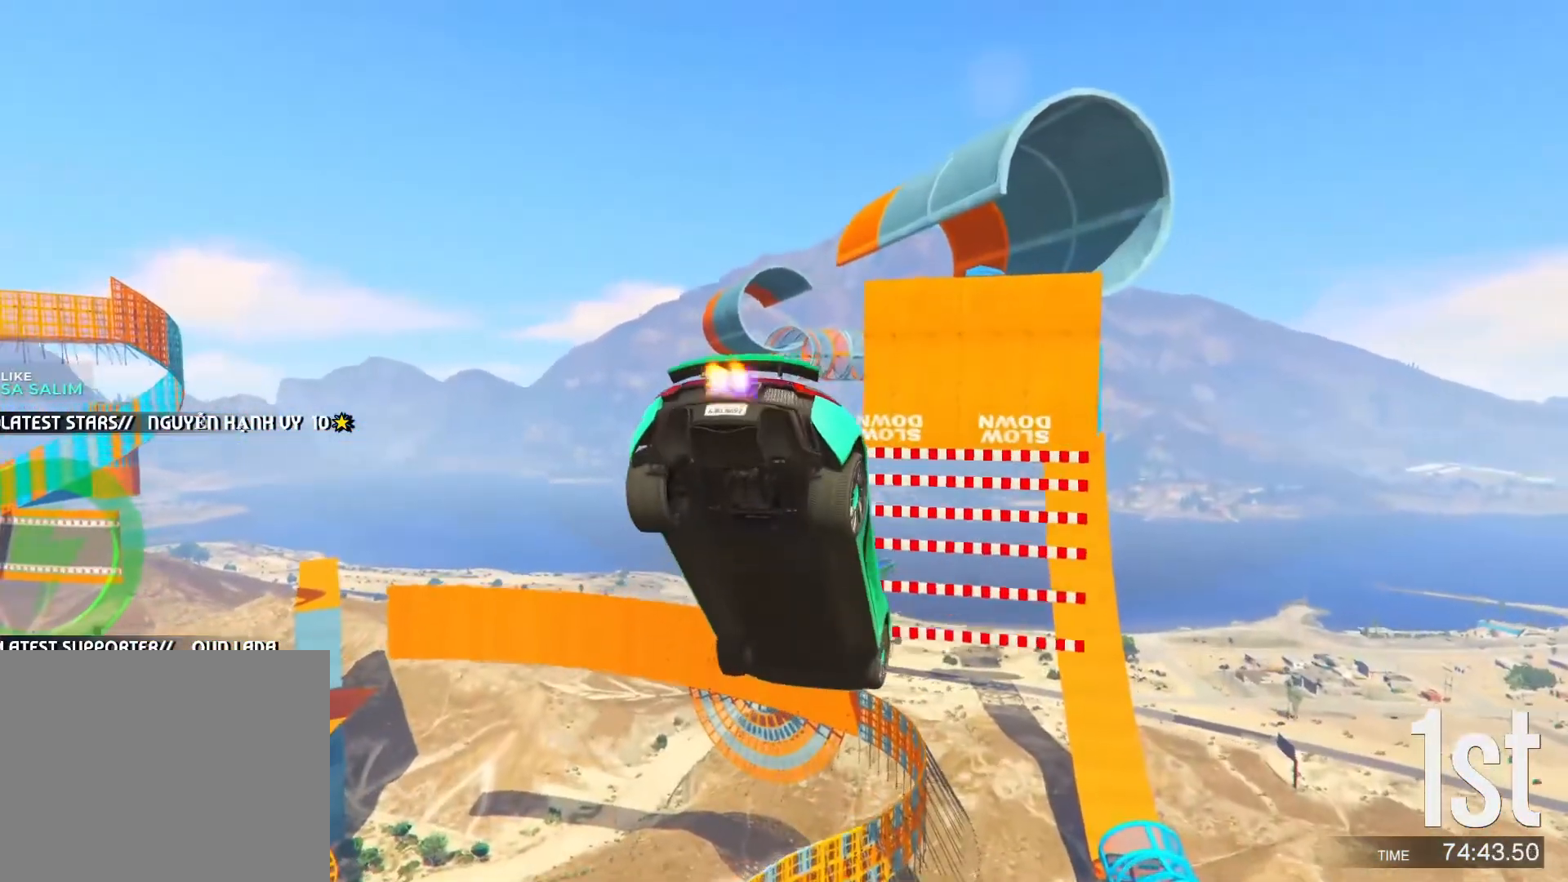
{"keys": ["ctrl", "s"], "events": [[67, "ctrl", "down"], [67, "s", "down"]]}
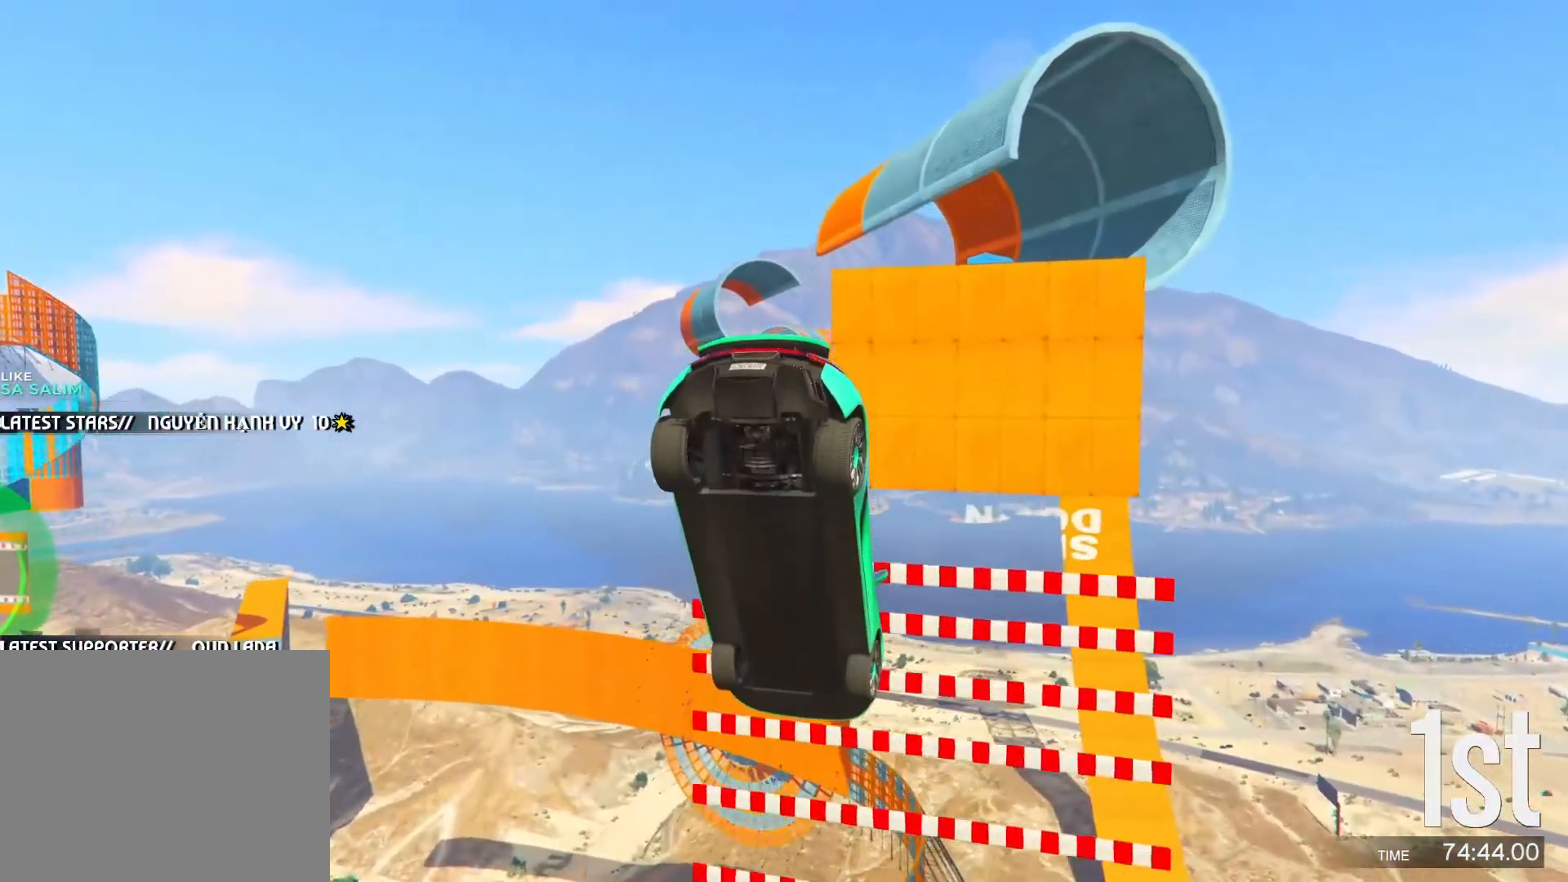
{"keys": ["ctrl", "s"], "events": []}
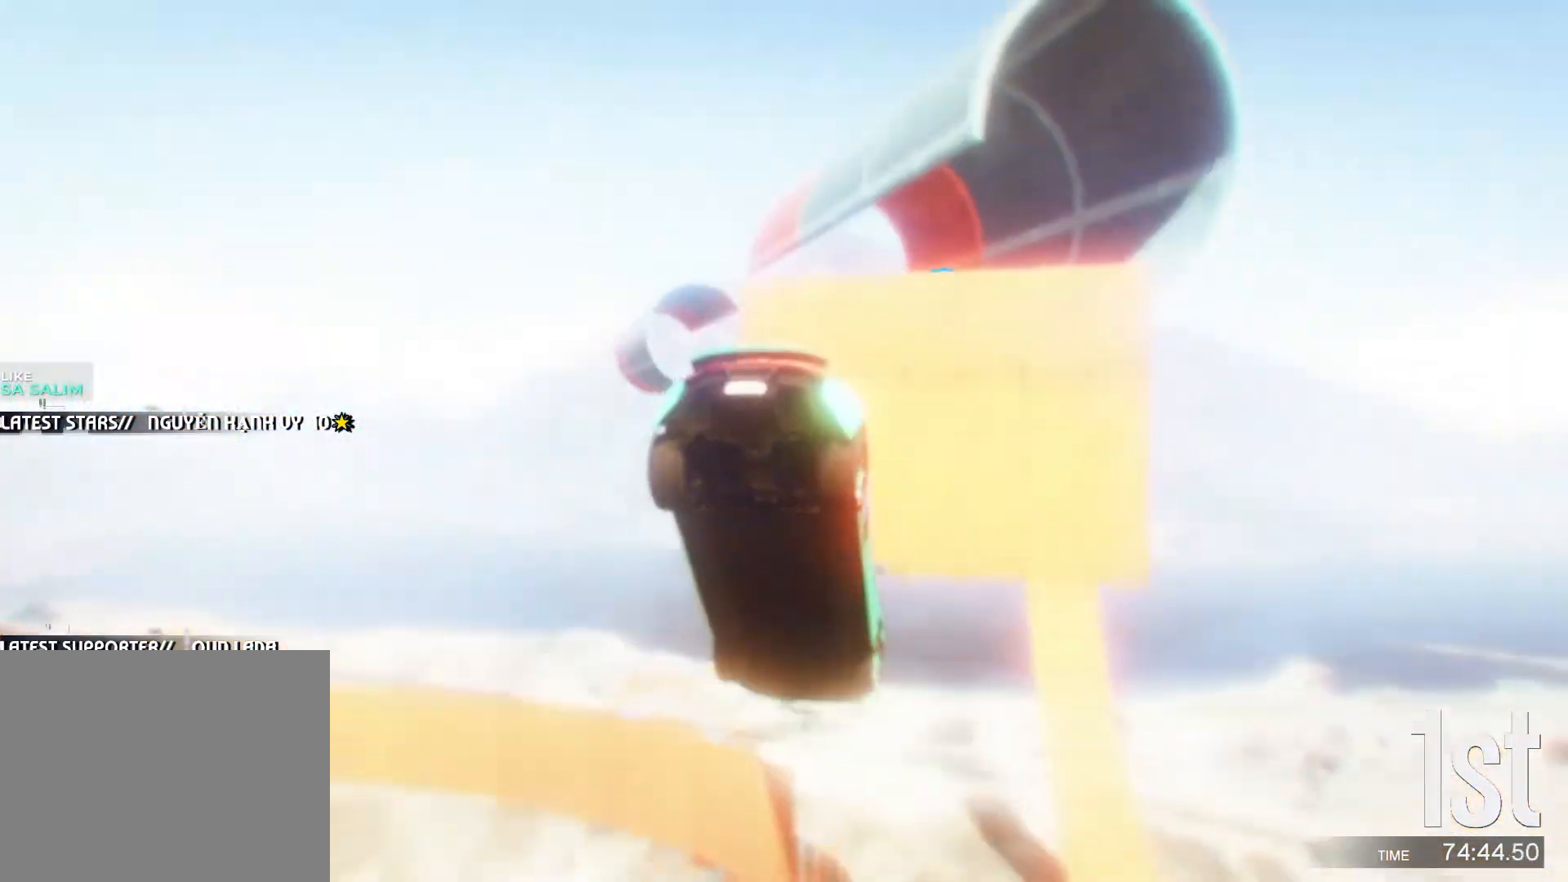
{"keys": ["ctrl", "s"], "events": []}
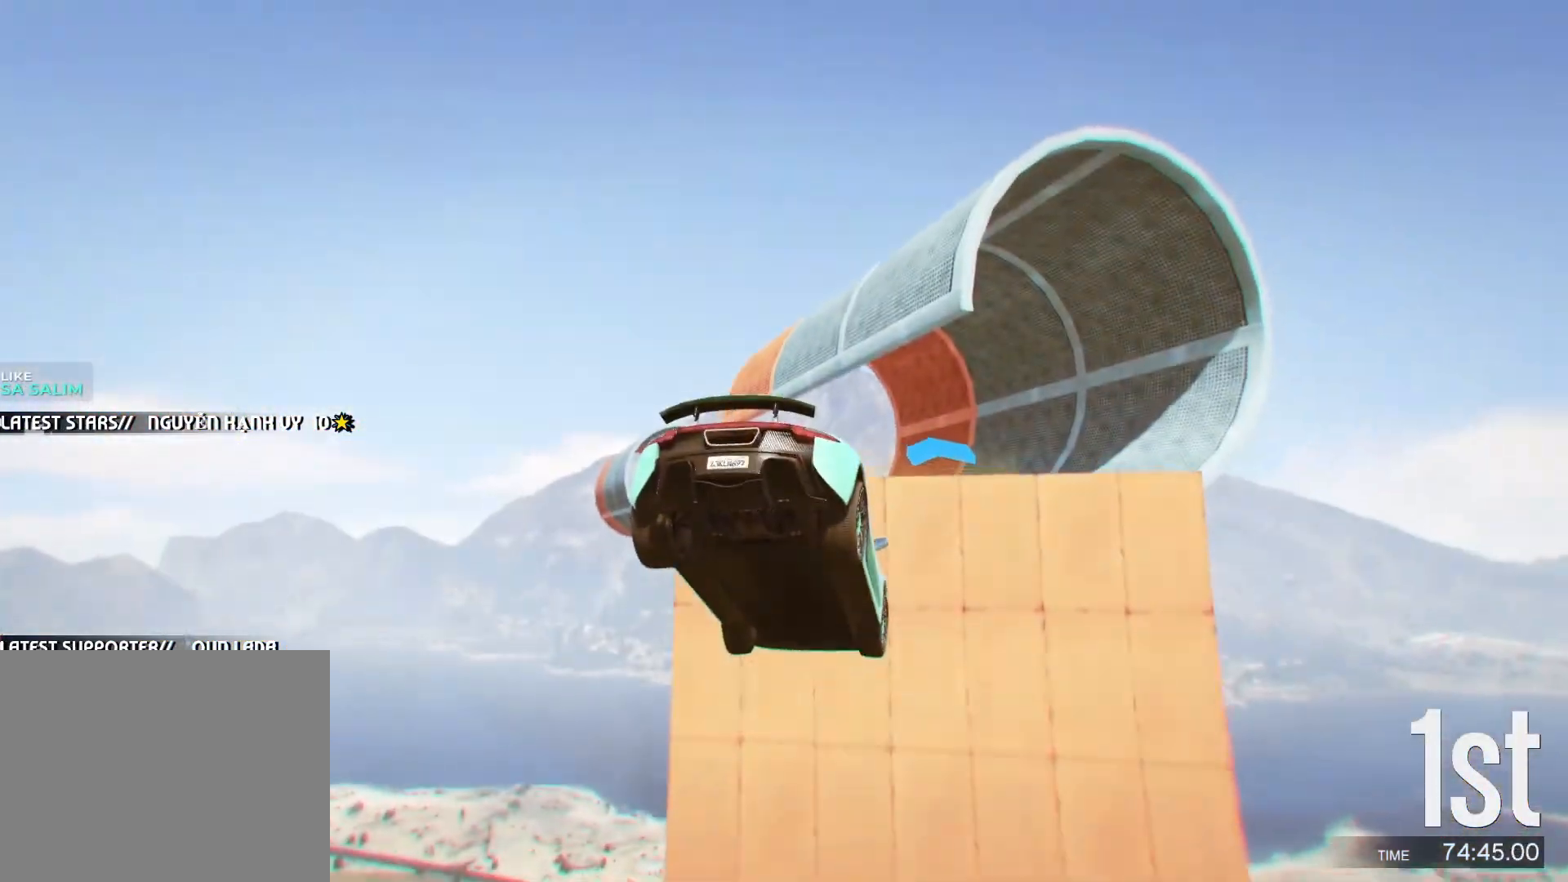
{"keys": ["shift", "w"], "events": [[267, "ctrl", "up"], [300, "s", "up"], [500, "shift", "down"], [500, "w", "down"]]}
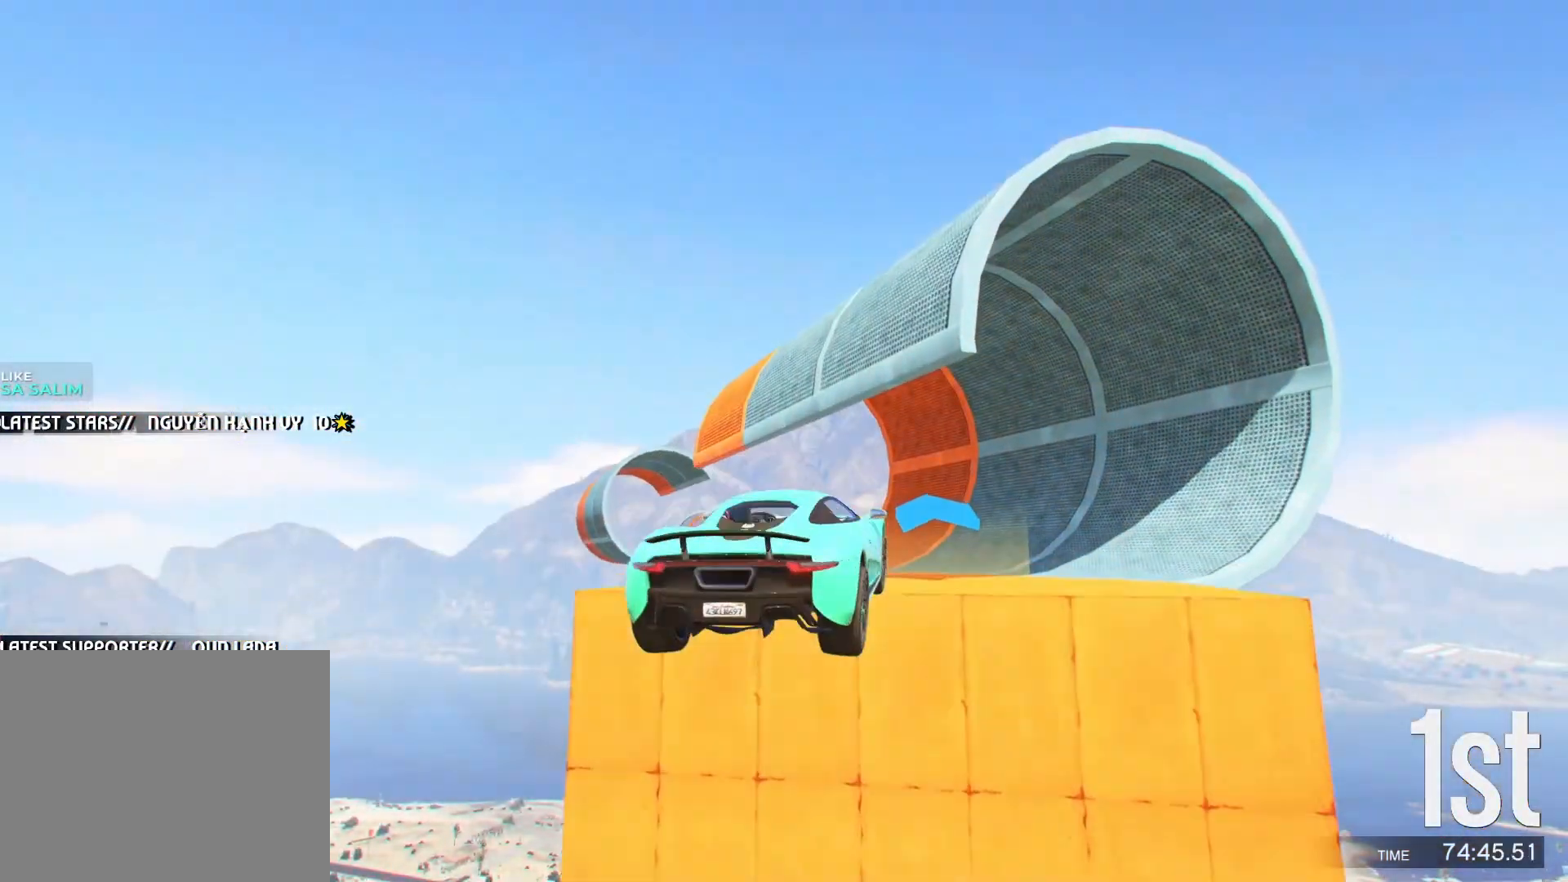
{"keys": ["shift", "w"], "events": []}
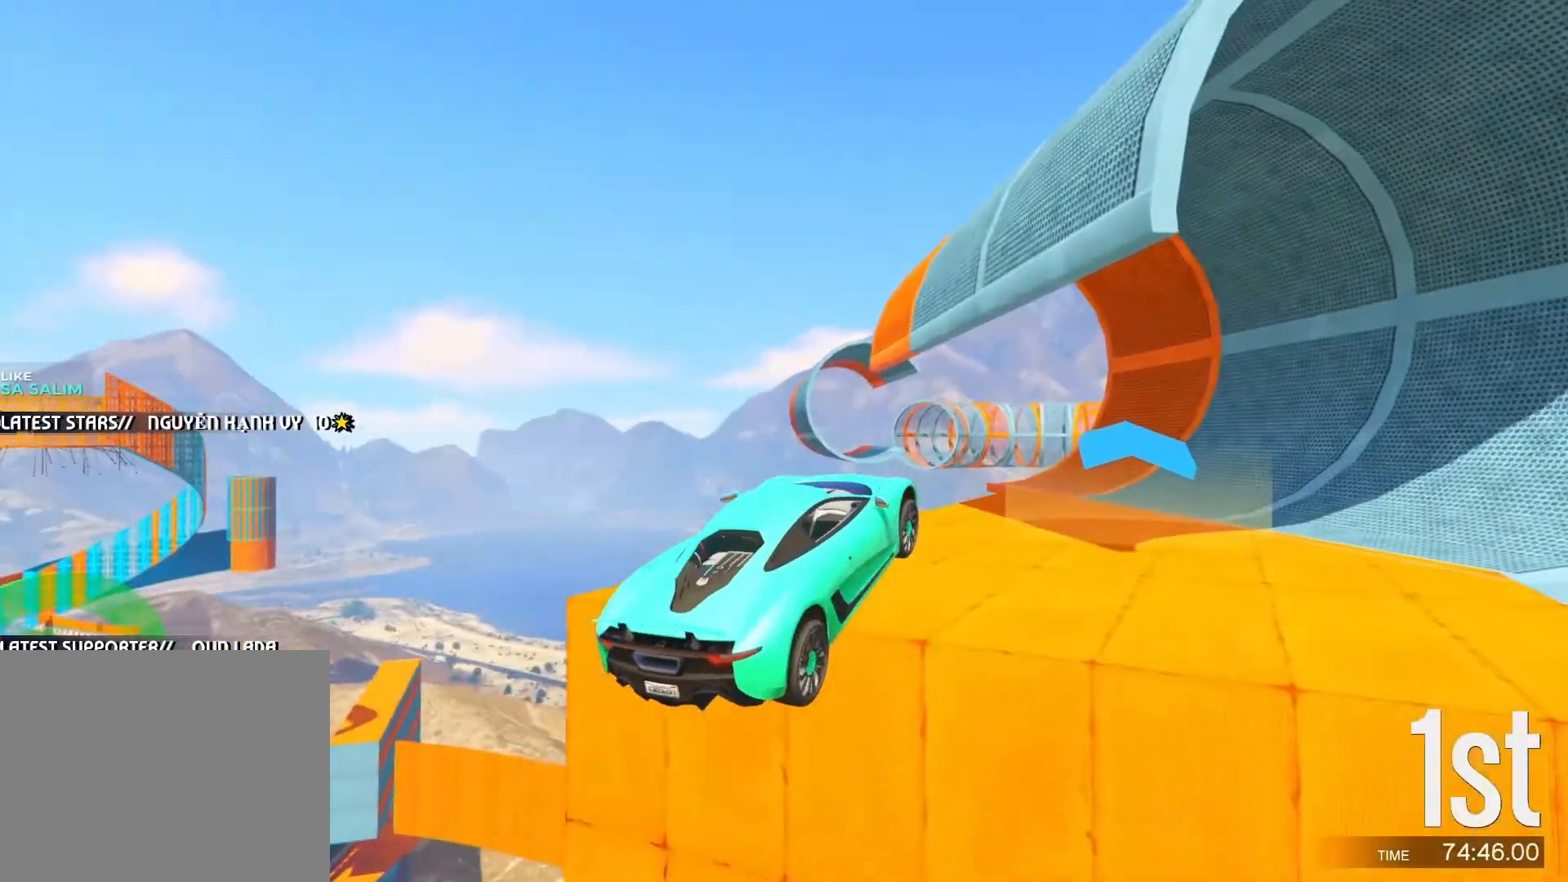
{"keys": [], "events": [[183, "shift", "up"], [200, "w", "up"]]}